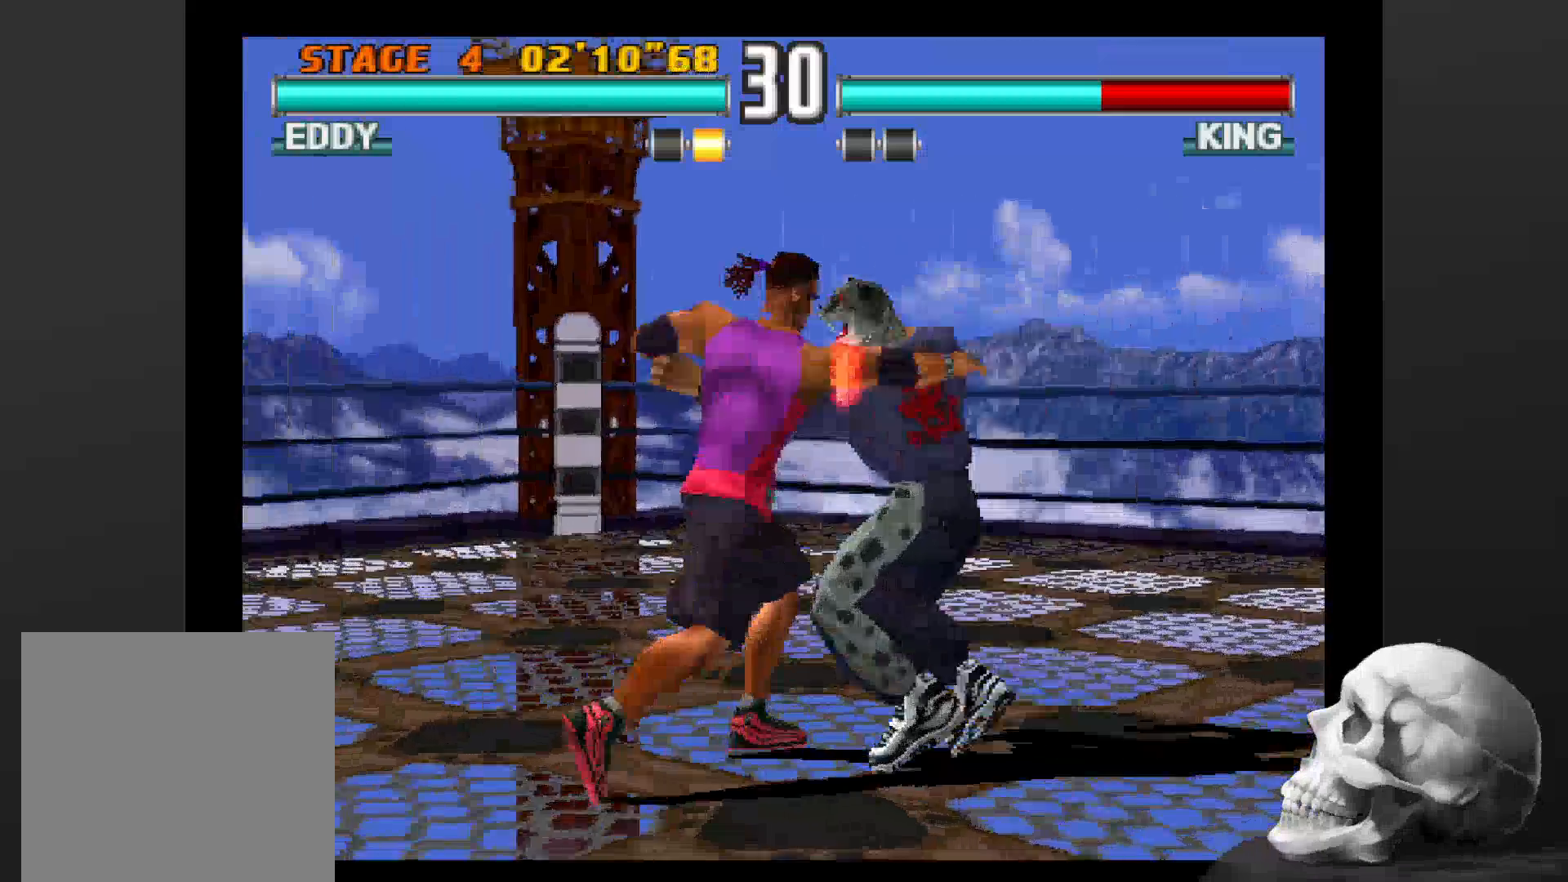
Gameplay with a controller (PlayStation layout); each line is a JSON object with the inputs held at the frame after it (dt_ms = milliseconds from this image to that frame). "events" lists button and stick changes between this image and that frame as [ms after this image, input, new state], when the widget could be followed in between. Not read: CROSS DPAD_DOWN DPAD_LEFT DPAD_RIGHT L3 R1 R3 SQUARE.
{"dt_ms": 1000, "buttons": [], "left_stick": "center", "right_stick": "center", "events": [[500, "TRIANGLE", "down"], [633, "TRIANGLE", "up"]]}
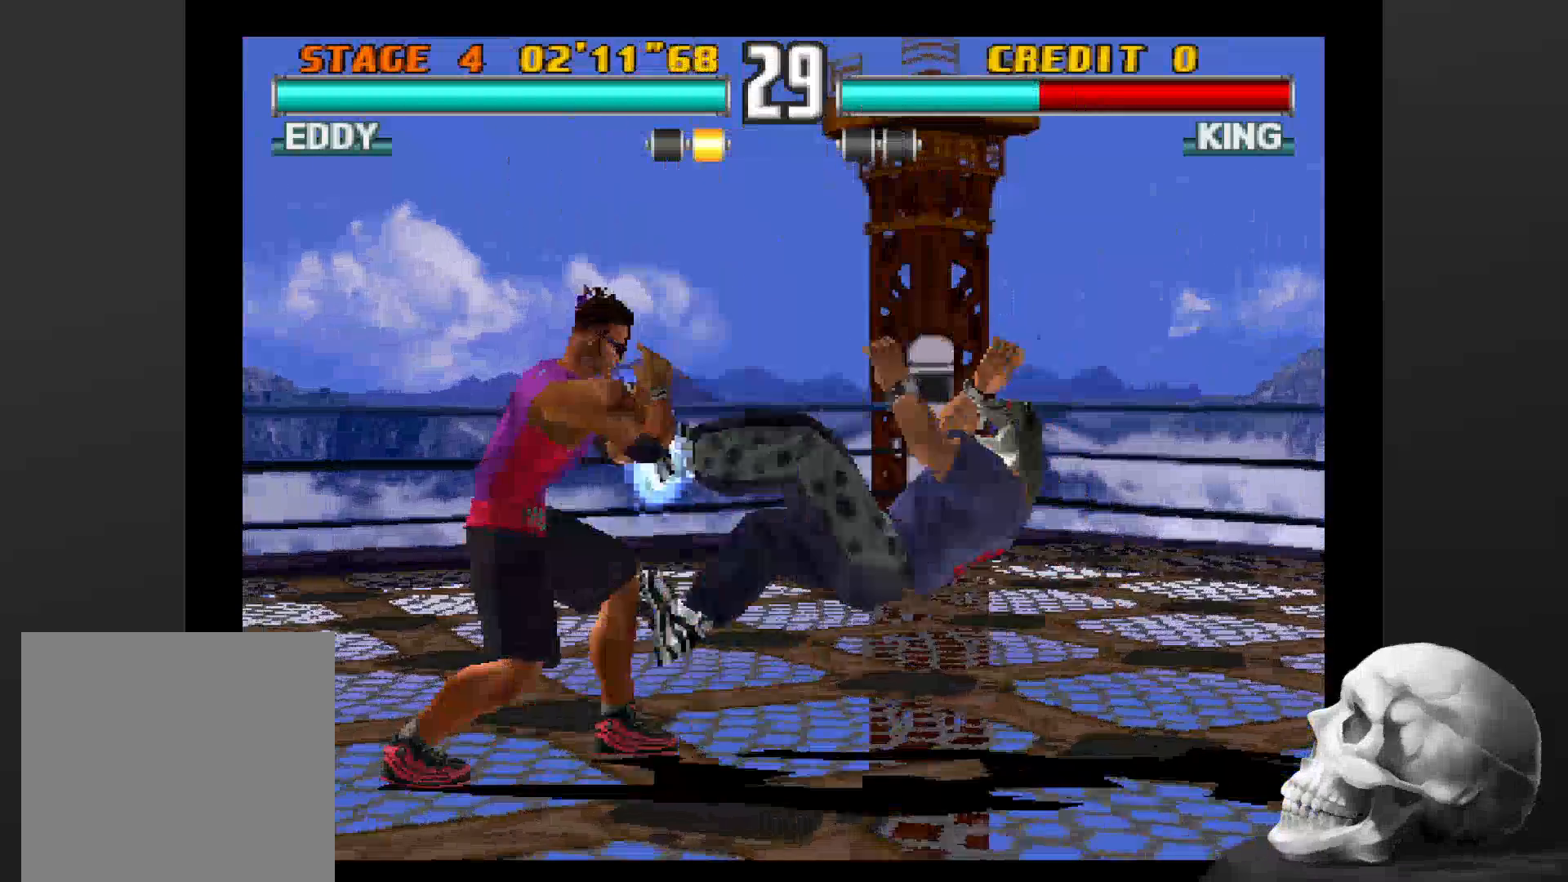
{"dt_ms": 500, "buttons": [], "left_stick": "center", "right_stick": "center", "events": []}
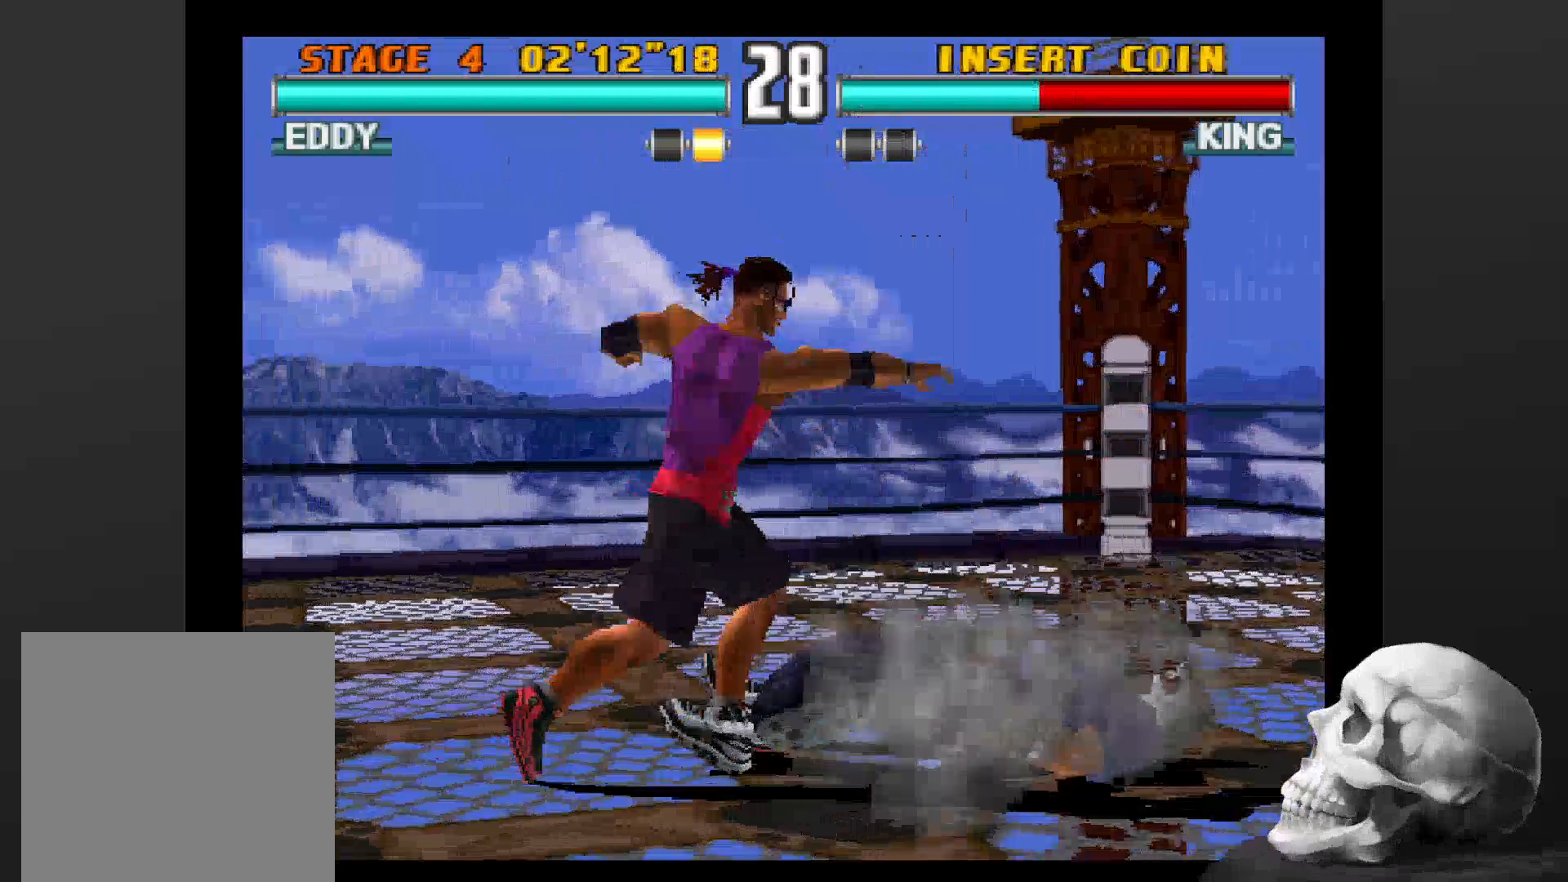
{"dt_ms": 500, "buttons": [], "left_stick": "center", "right_stick": "center", "events": []}
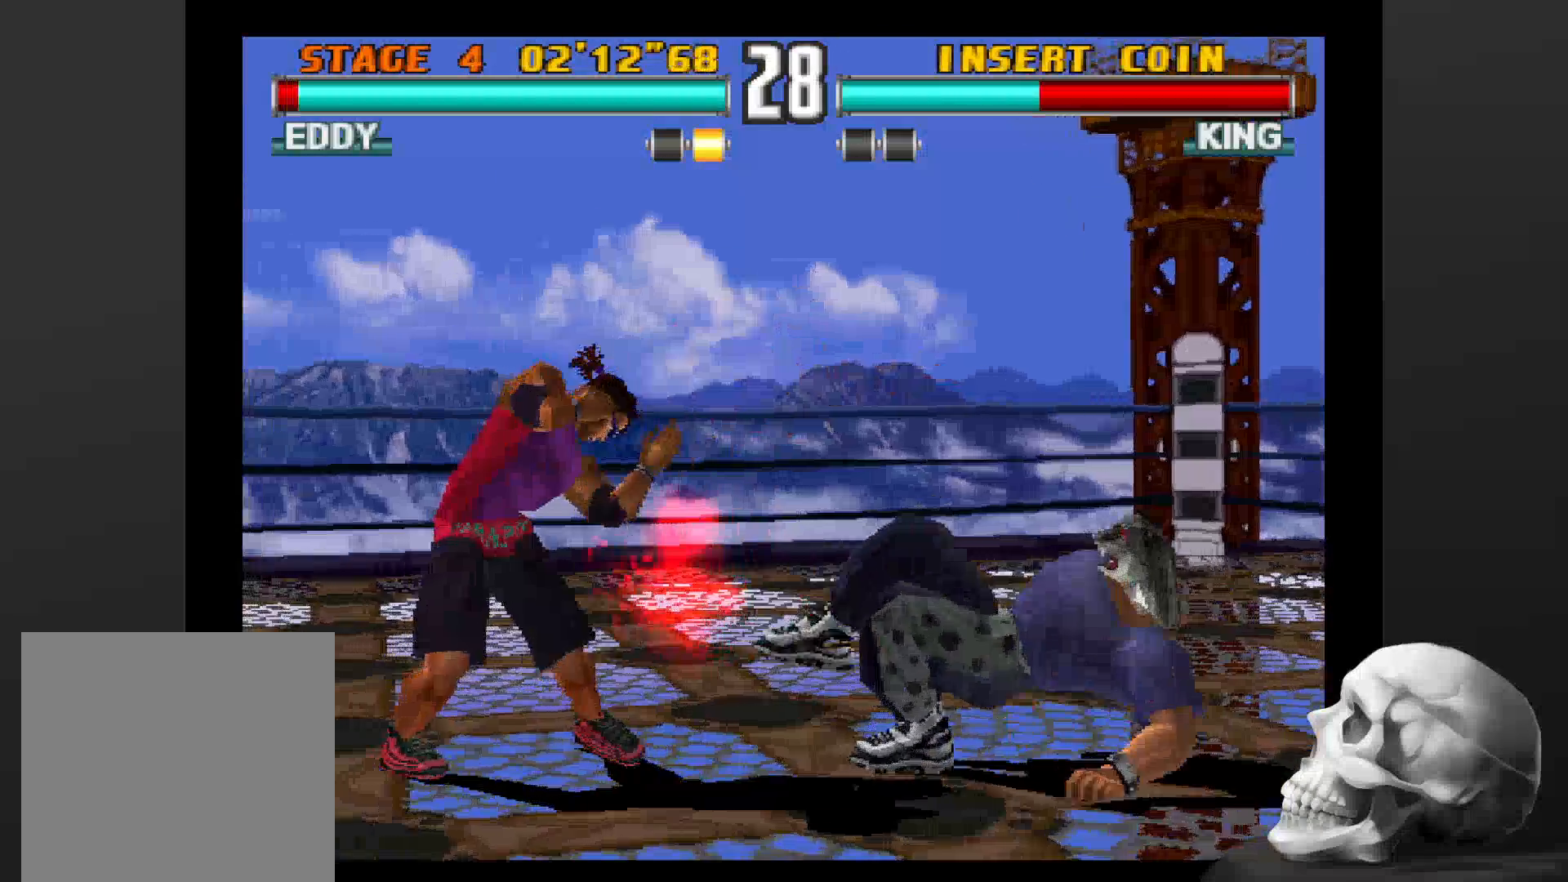
{"dt_ms": 500, "buttons": [], "left_stick": "center", "right_stick": "center", "events": []}
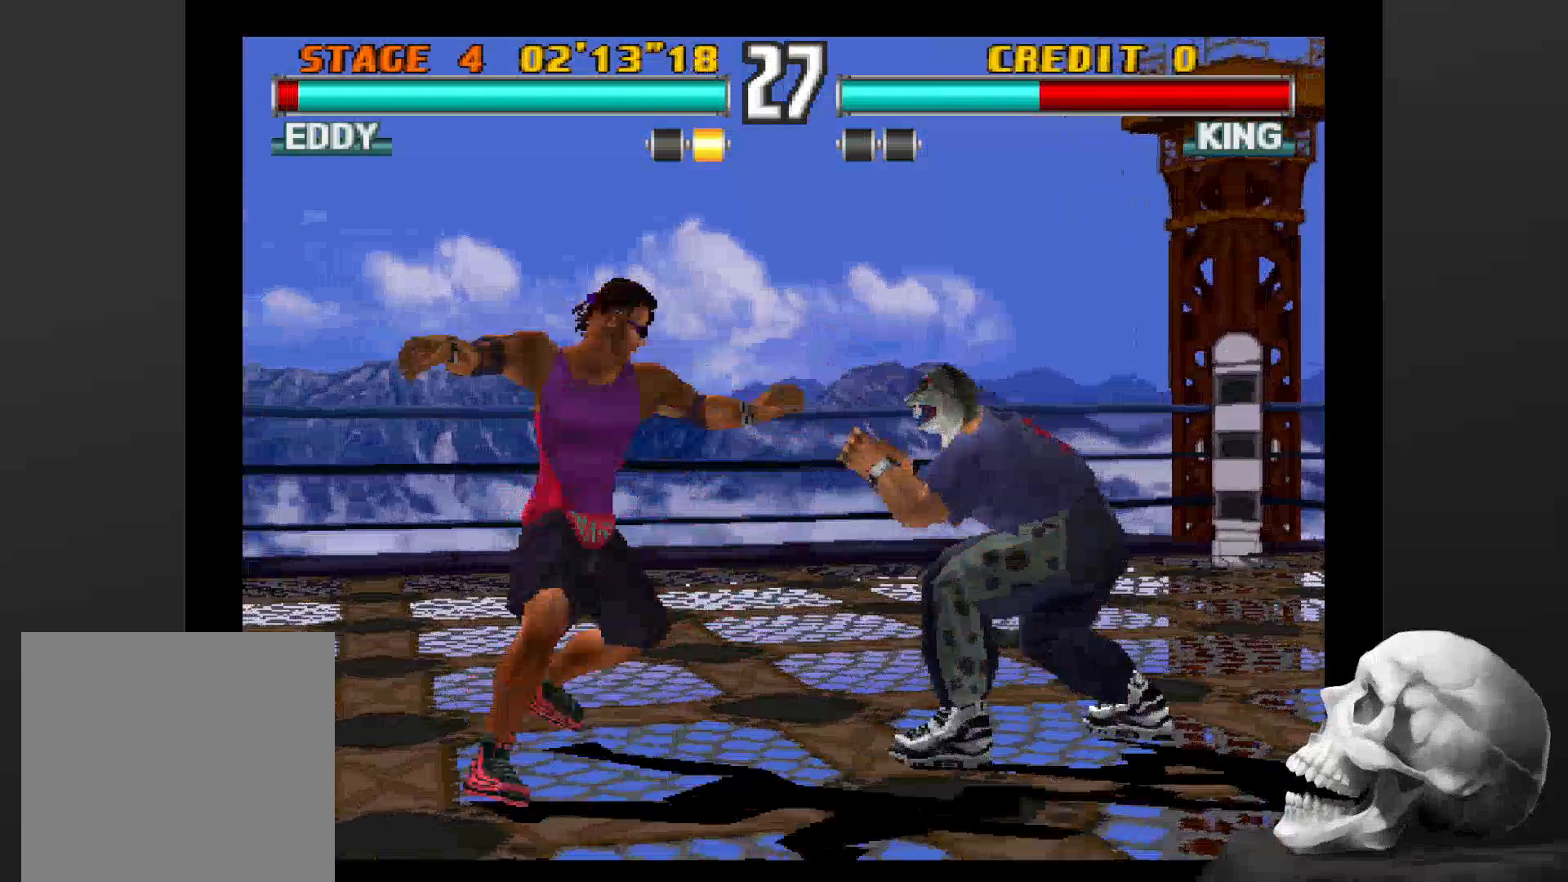
{"dt_ms": 500, "buttons": ["CIRCLE"], "left_stick": "center", "right_stick": "center", "events": [[433, "CIRCLE", "down"]]}
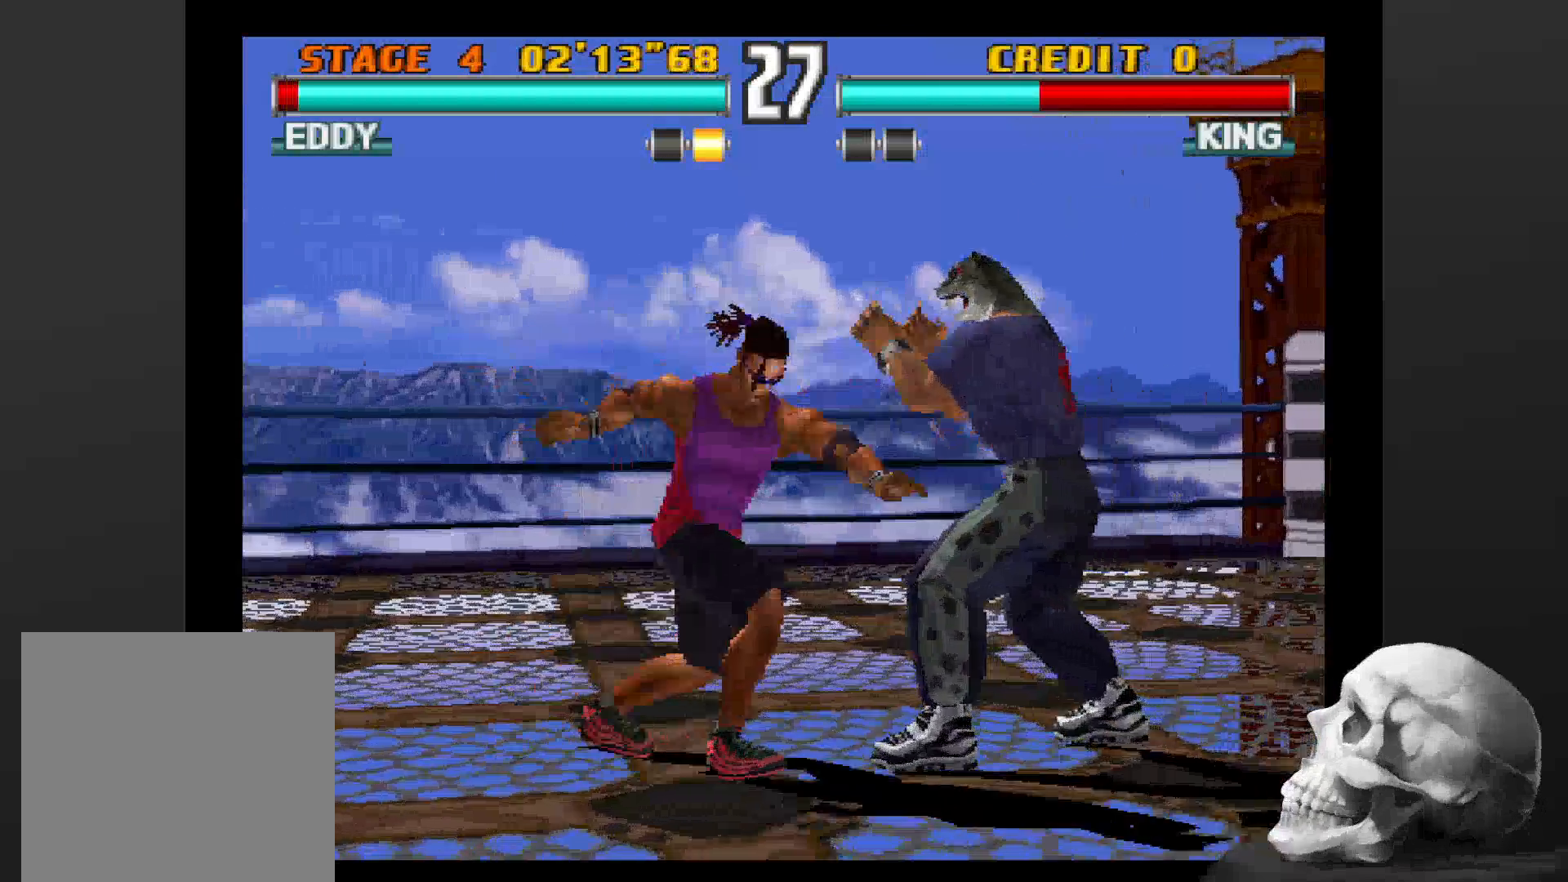
{"dt_ms": 500, "buttons": [], "left_stick": "center", "right_stick": "center", "events": [[233, "CIRCLE", "up"], [367, "CIRCLE", "down"], [500, "CIRCLE", "up"]]}
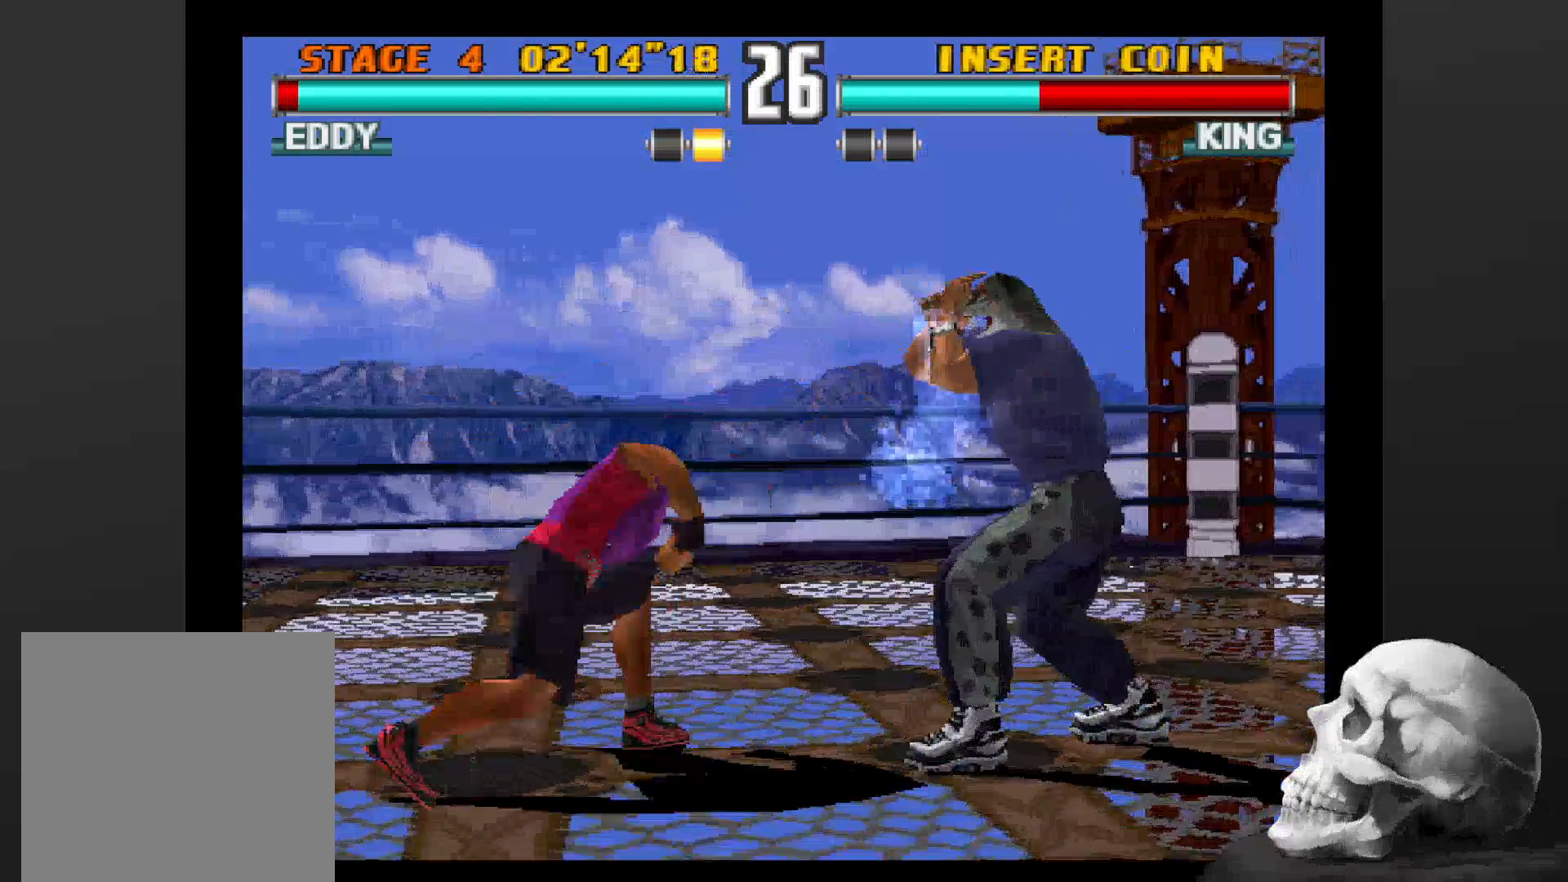
{"dt_ms": 500, "buttons": [], "left_stick": "center", "right_stick": "center", "events": []}
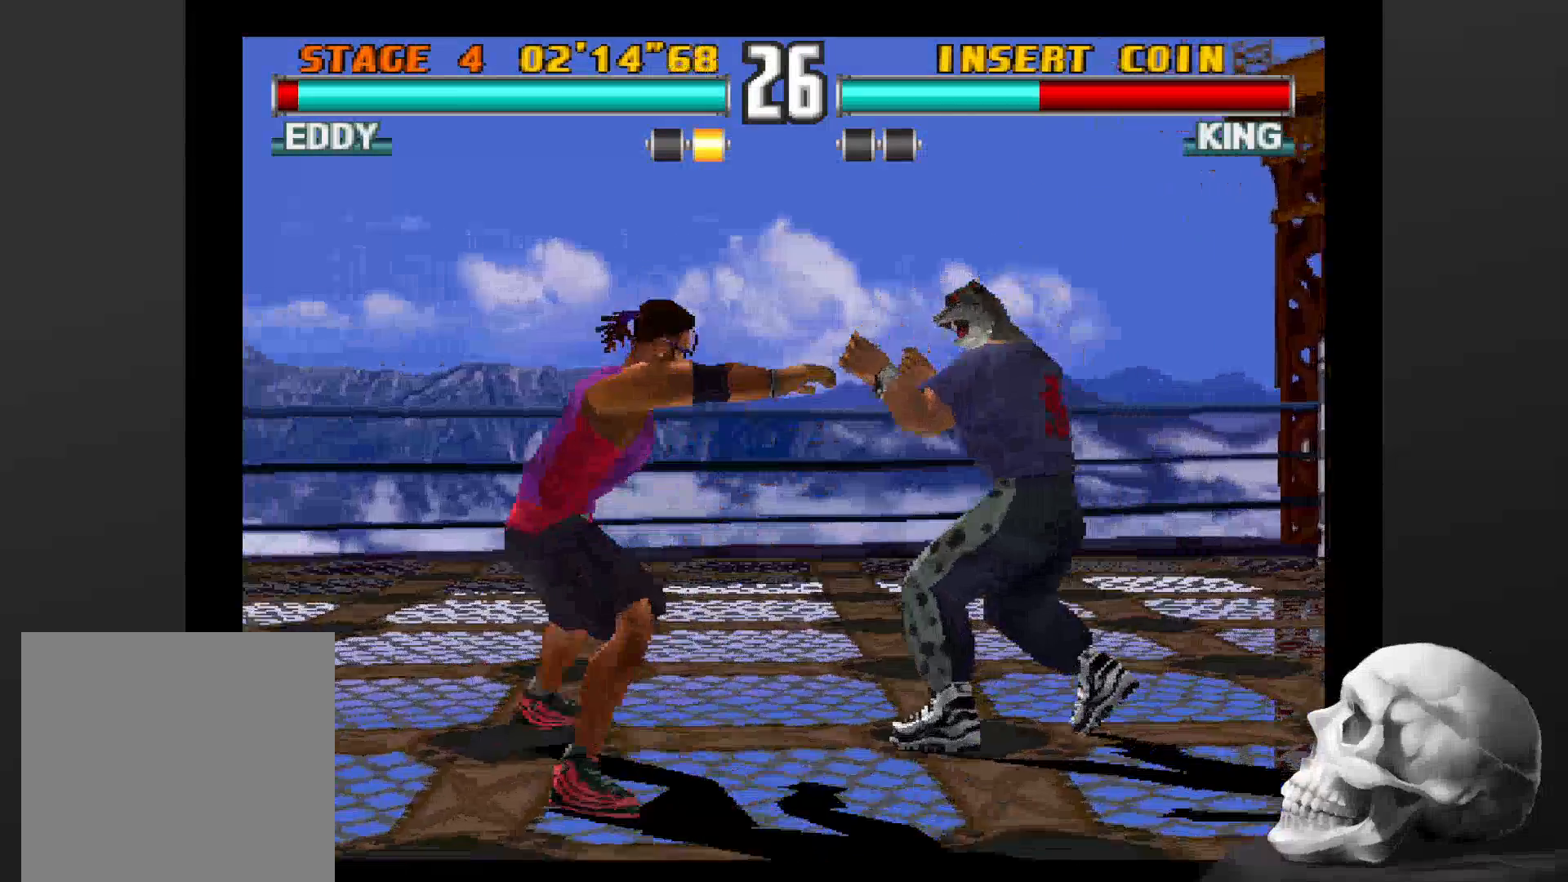
{"dt_ms": 500, "buttons": [], "left_stick": "center", "right_stick": "center", "events": []}
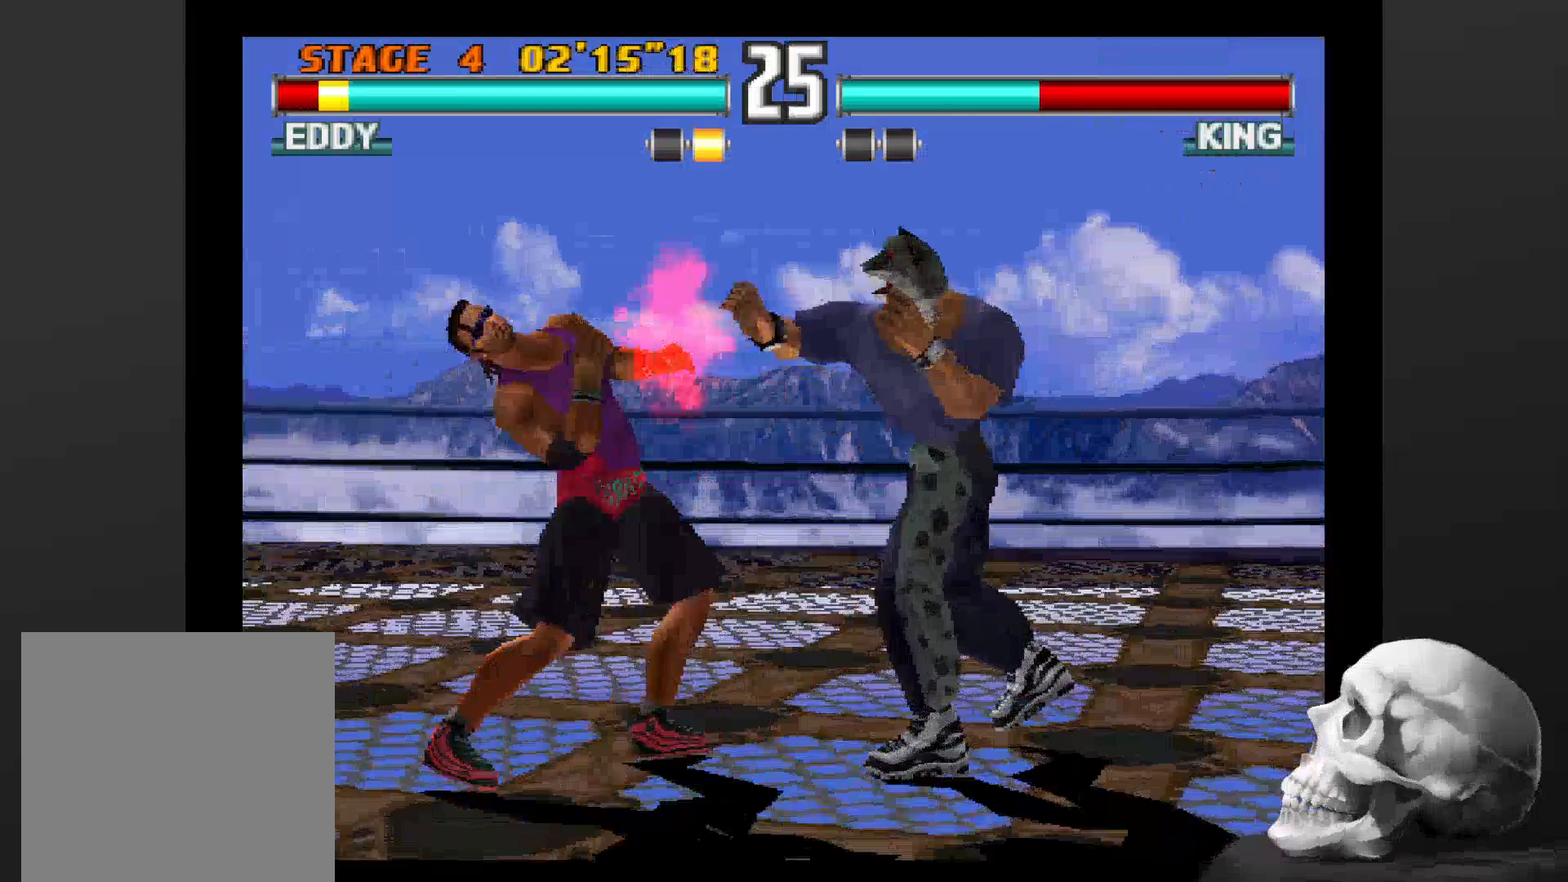
{"dt_ms": 1000, "buttons": [], "left_stick": "center", "right_stick": "center"}
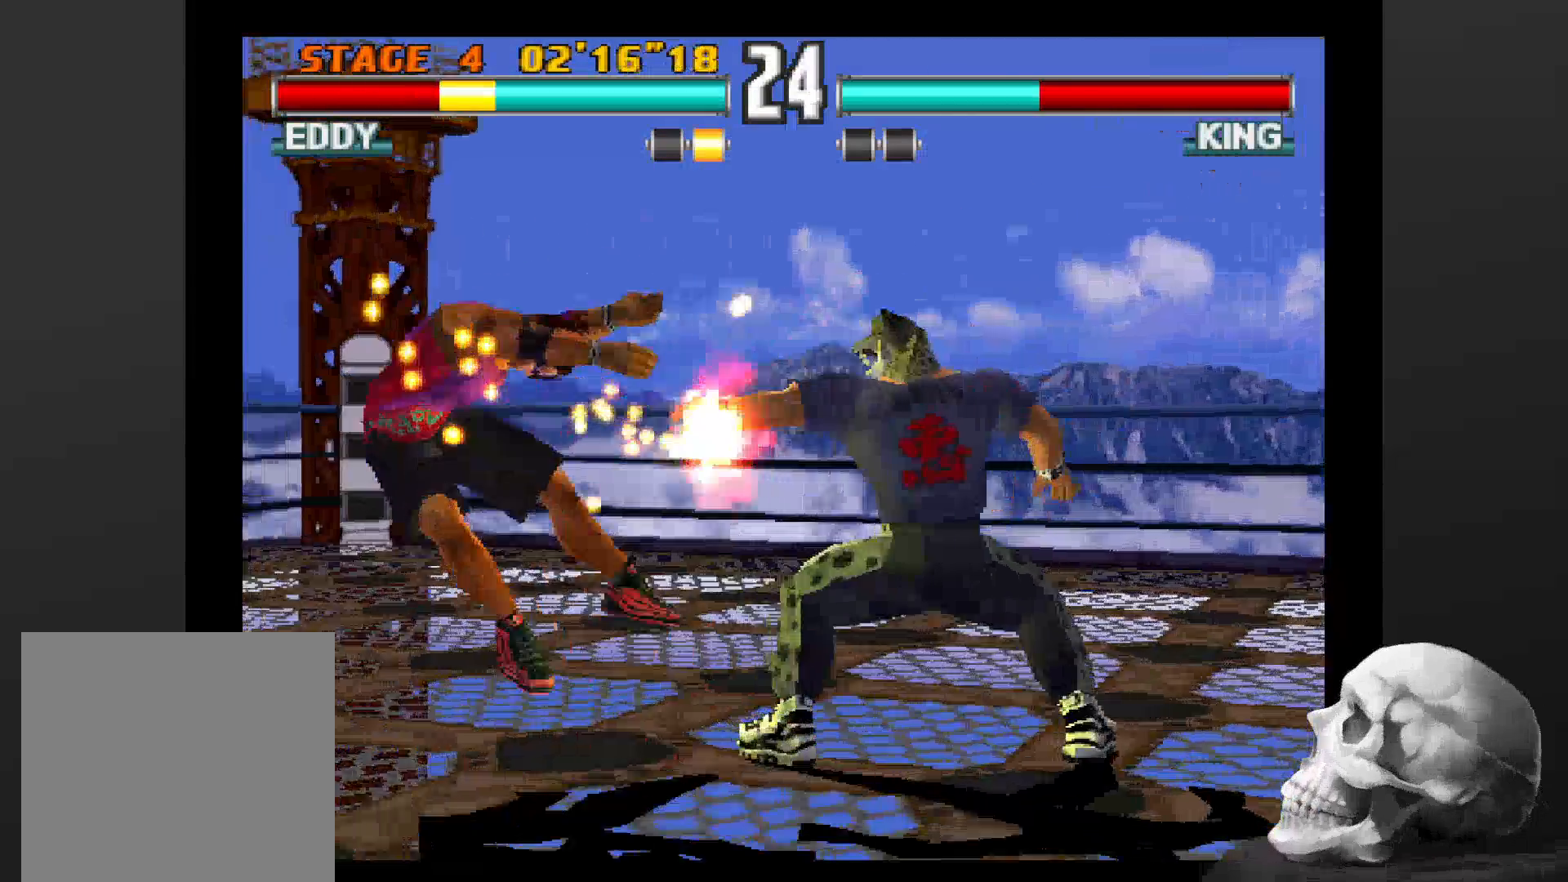
{"dt_ms": 500, "buttons": [], "left_stick": "center", "right_stick": "center", "events": []}
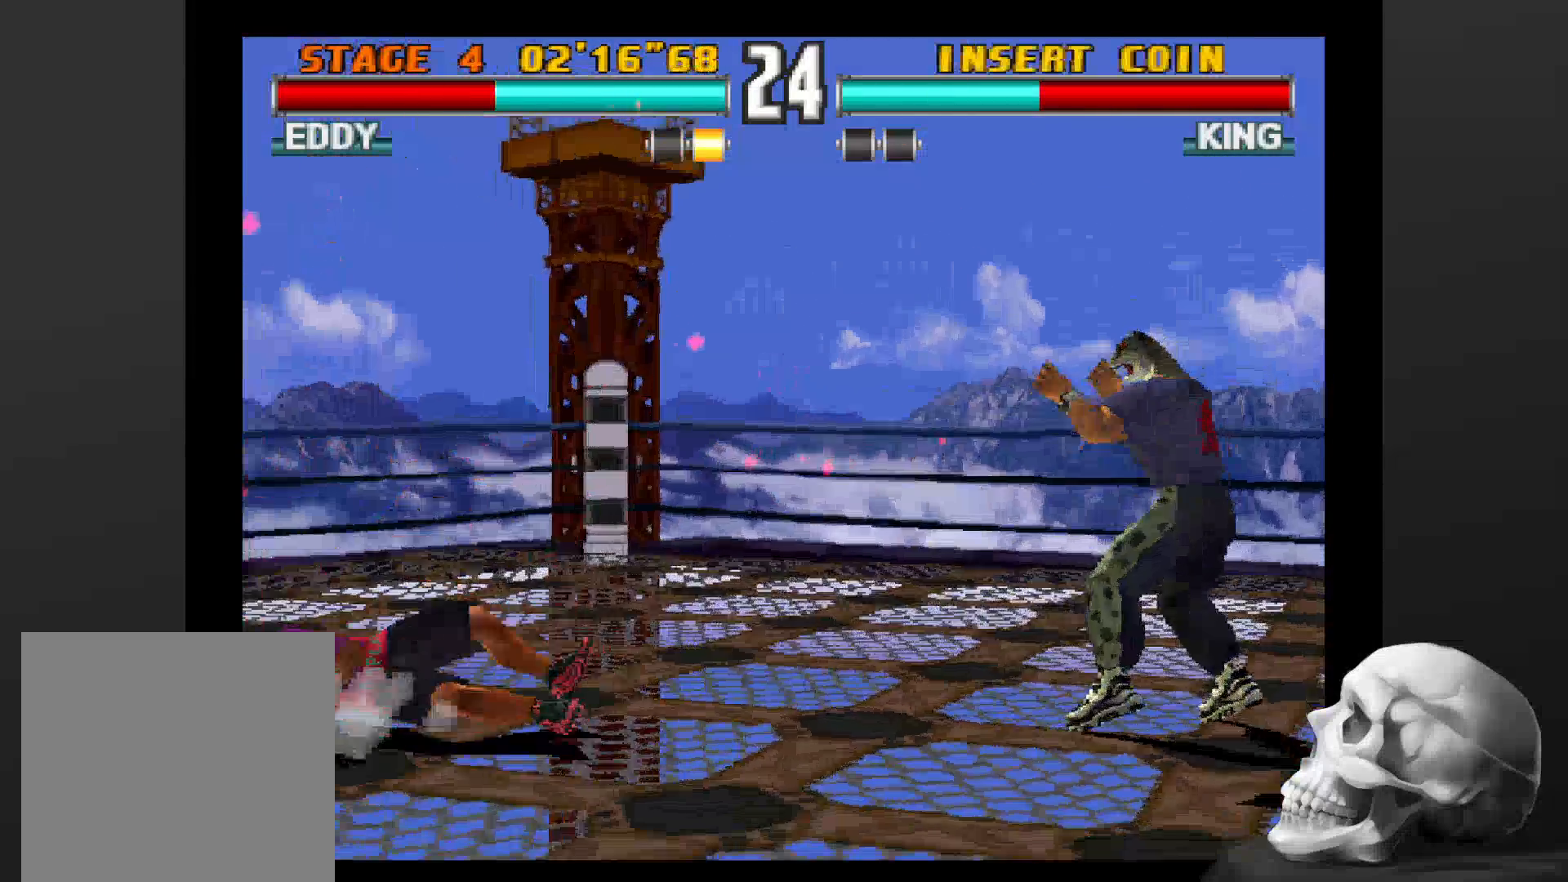
{"dt_ms": 500, "buttons": [], "left_stick": "center", "right_stick": "center", "events": []}
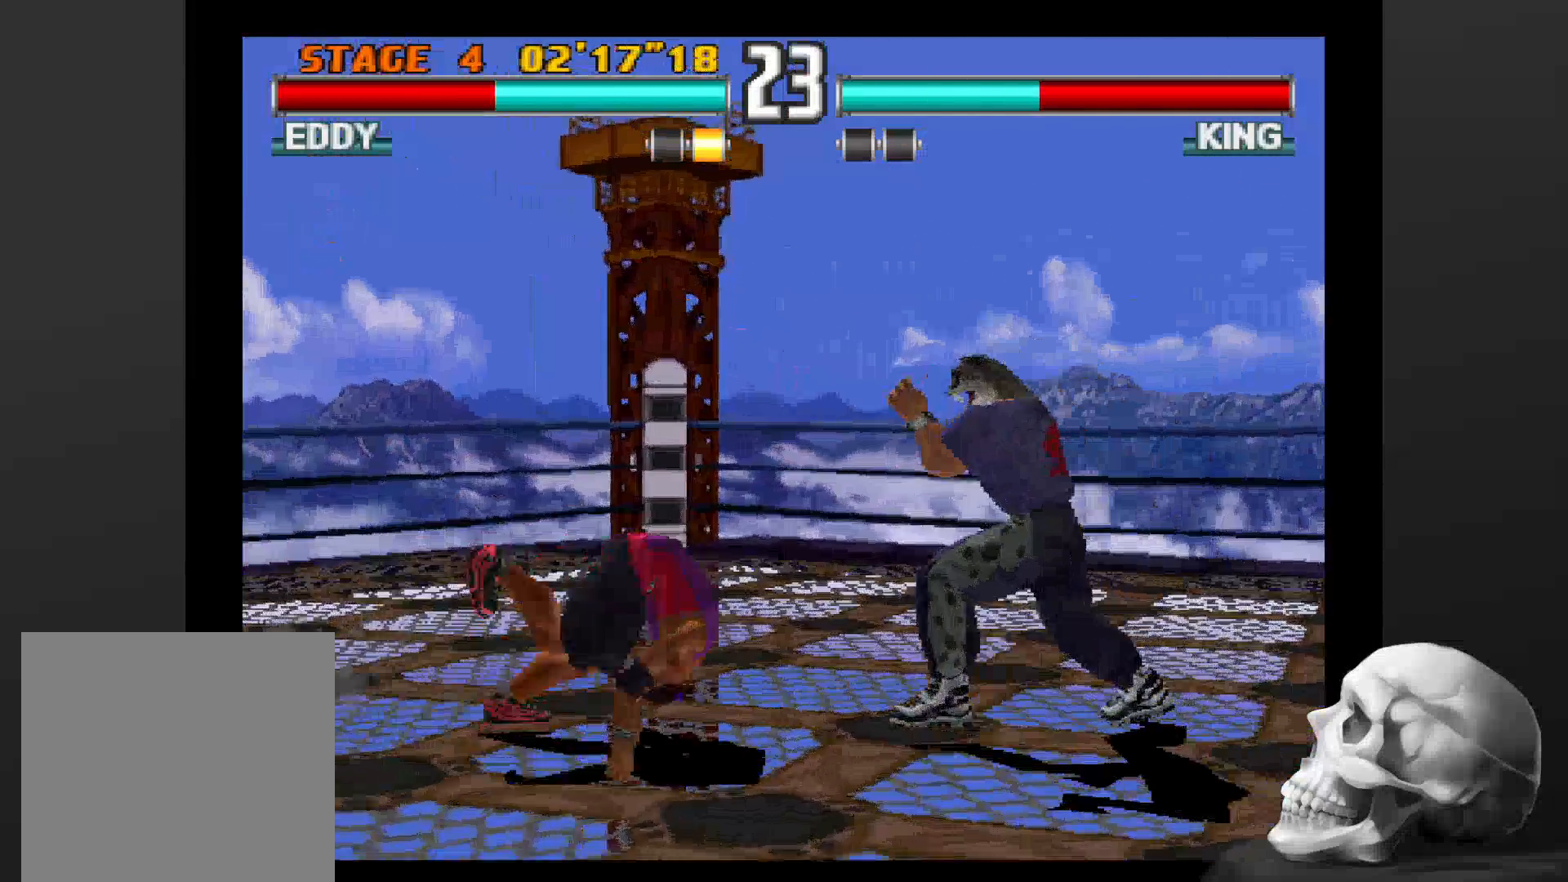
{"dt_ms": 500, "buttons": [], "left_stick": "center", "right_stick": "center", "events": []}
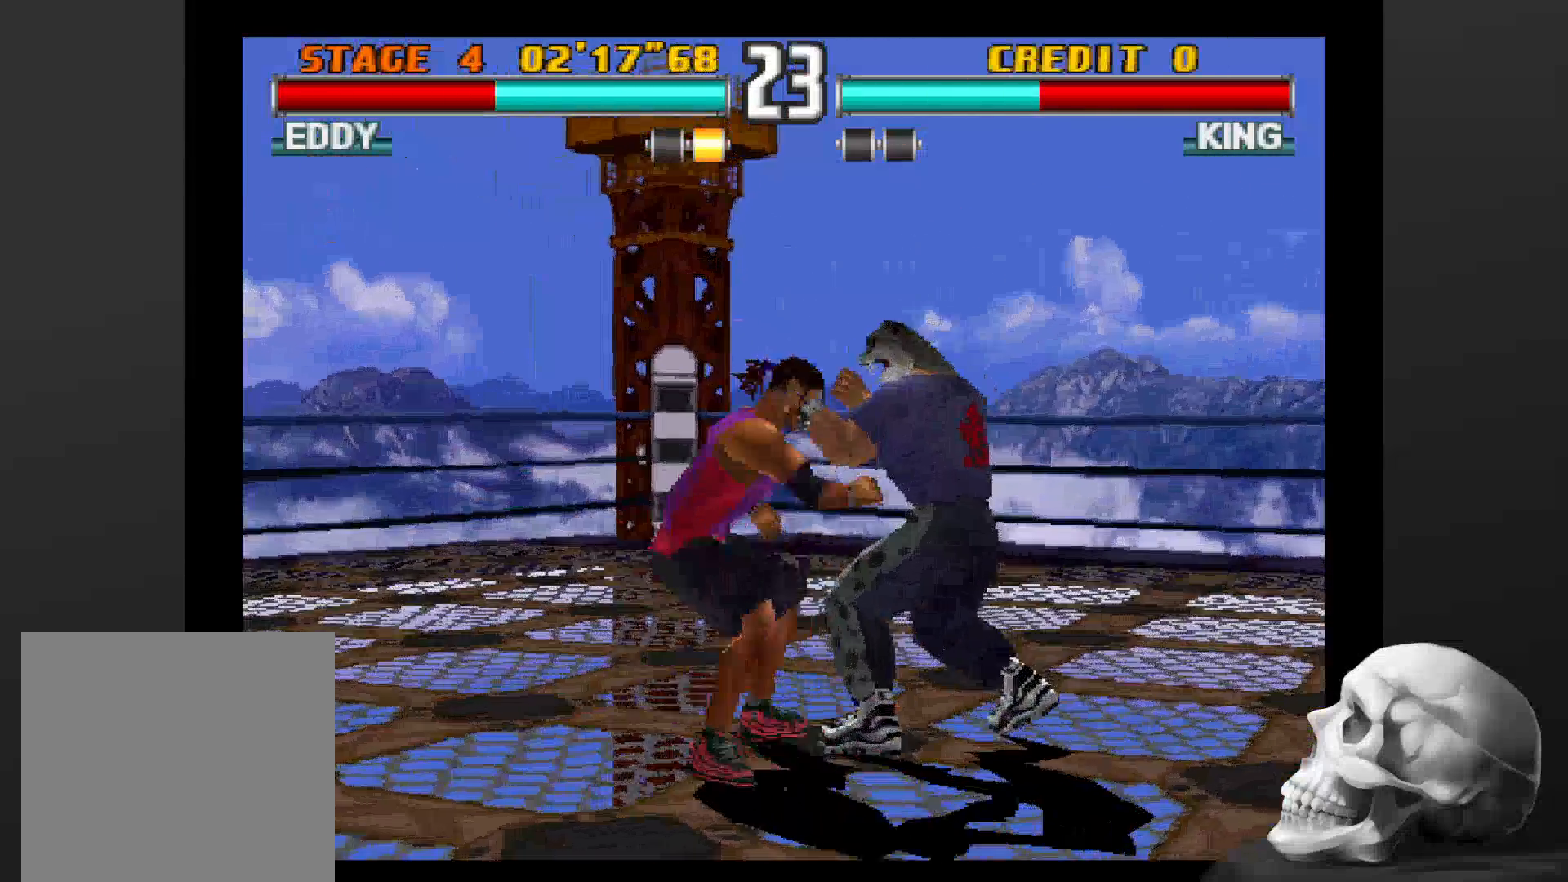
{"dt_ms": 500, "buttons": [], "left_stick": "center", "right_stick": "center", "events": []}
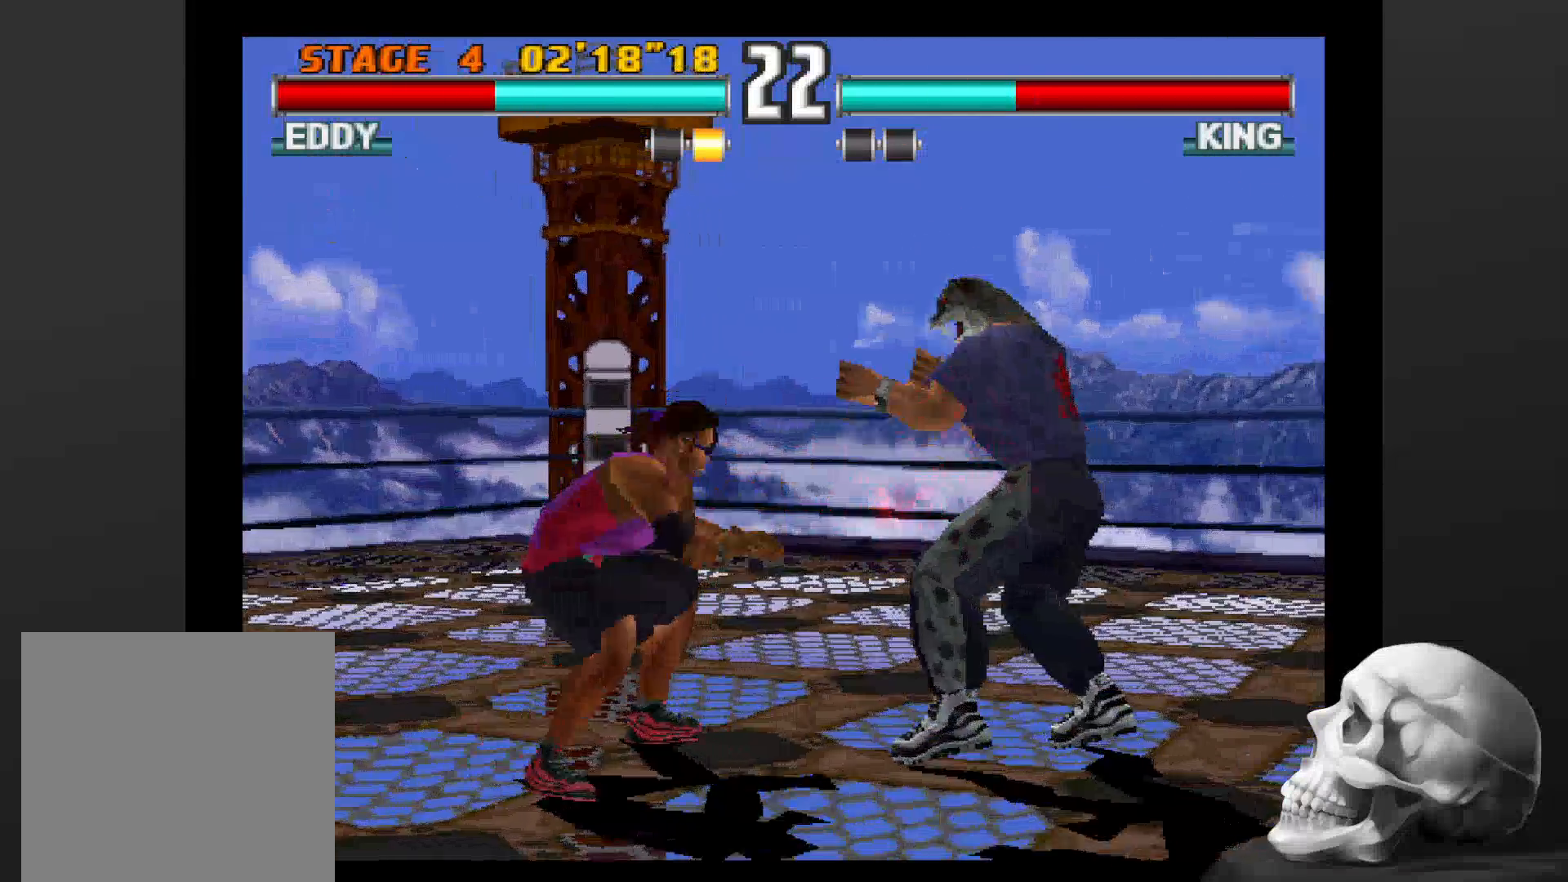
{"dt_ms": 500, "buttons": [], "left_stick": "center", "right_stick": "center", "events": [[200, "CIRCLE", "down"], [467, "CIRCLE", "up"]]}
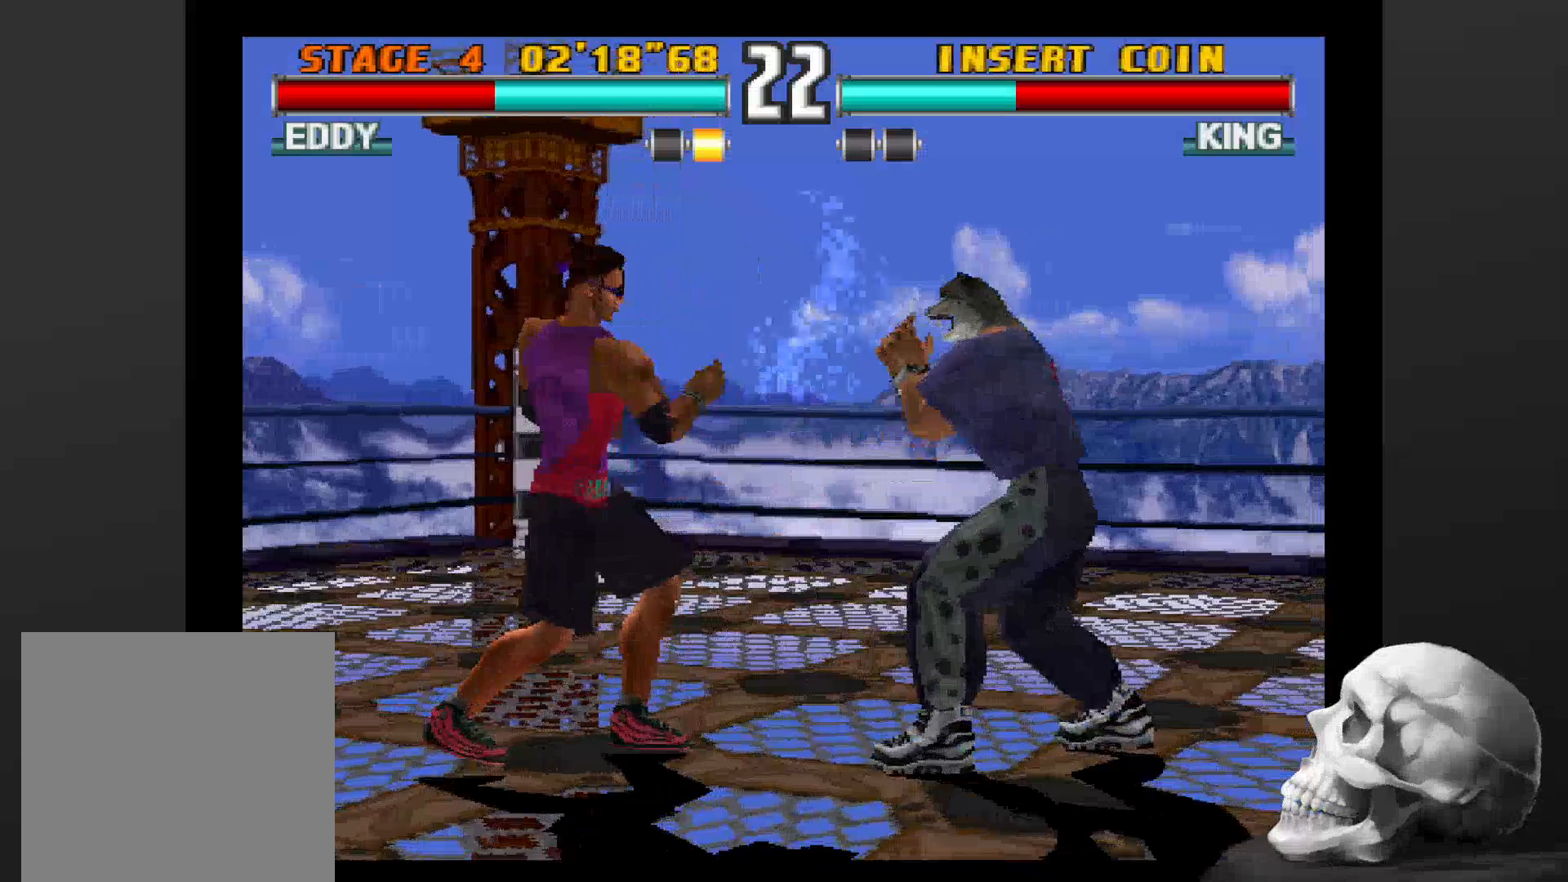
{"dt_ms": 500, "buttons": [], "left_stick": "center", "right_stick": "center", "events": []}
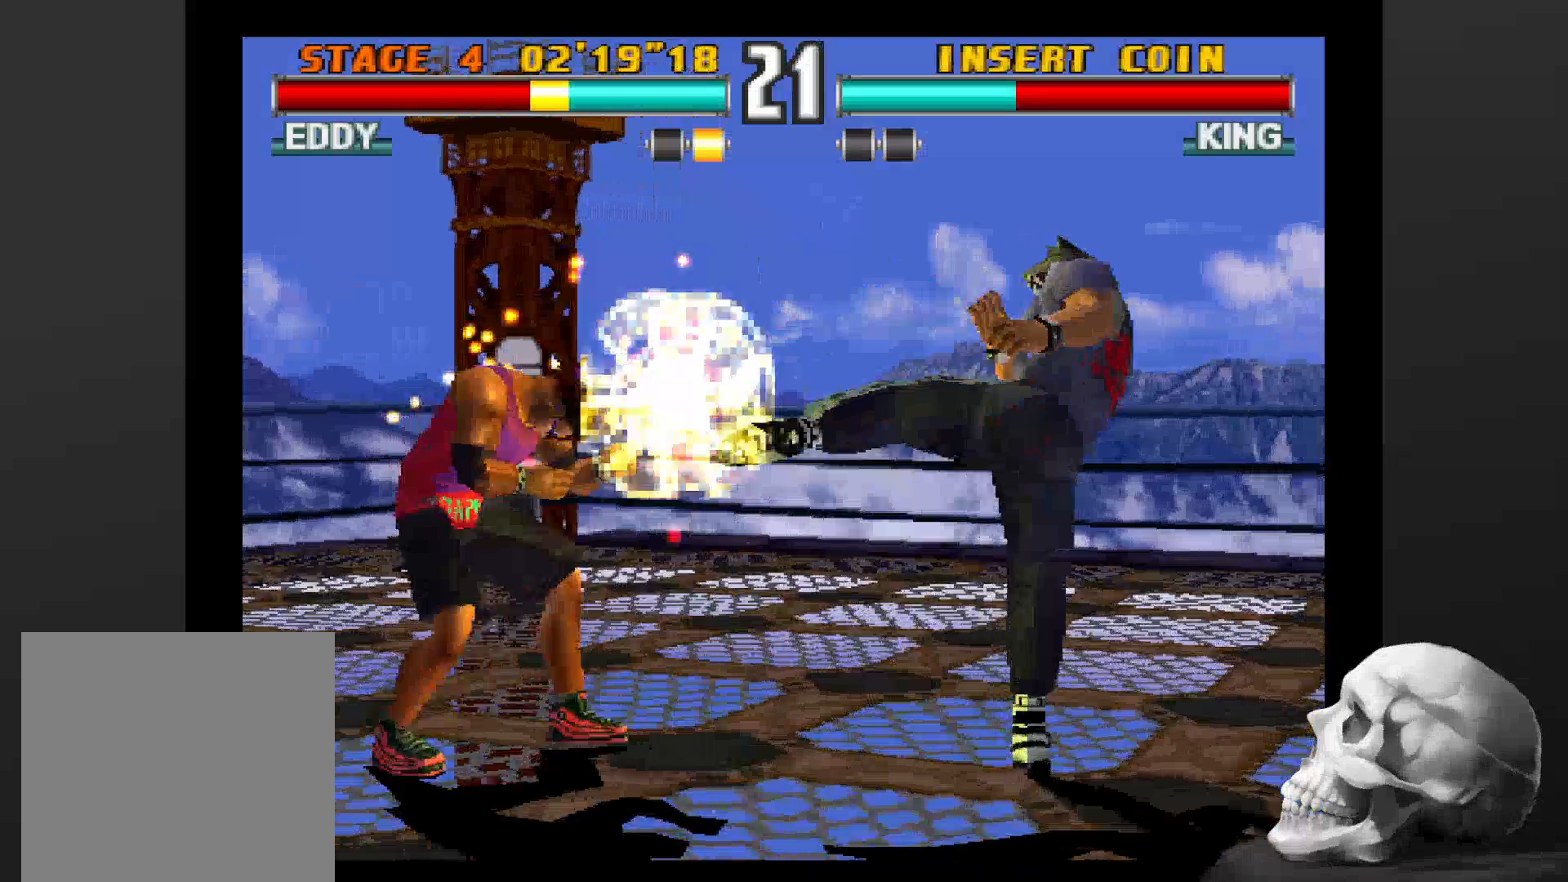
{"dt_ms": 500, "buttons": ["CIRCLE"], "left_stick": "center", "right_stick": "center", "events": [[433, "CIRCLE", "down"]]}
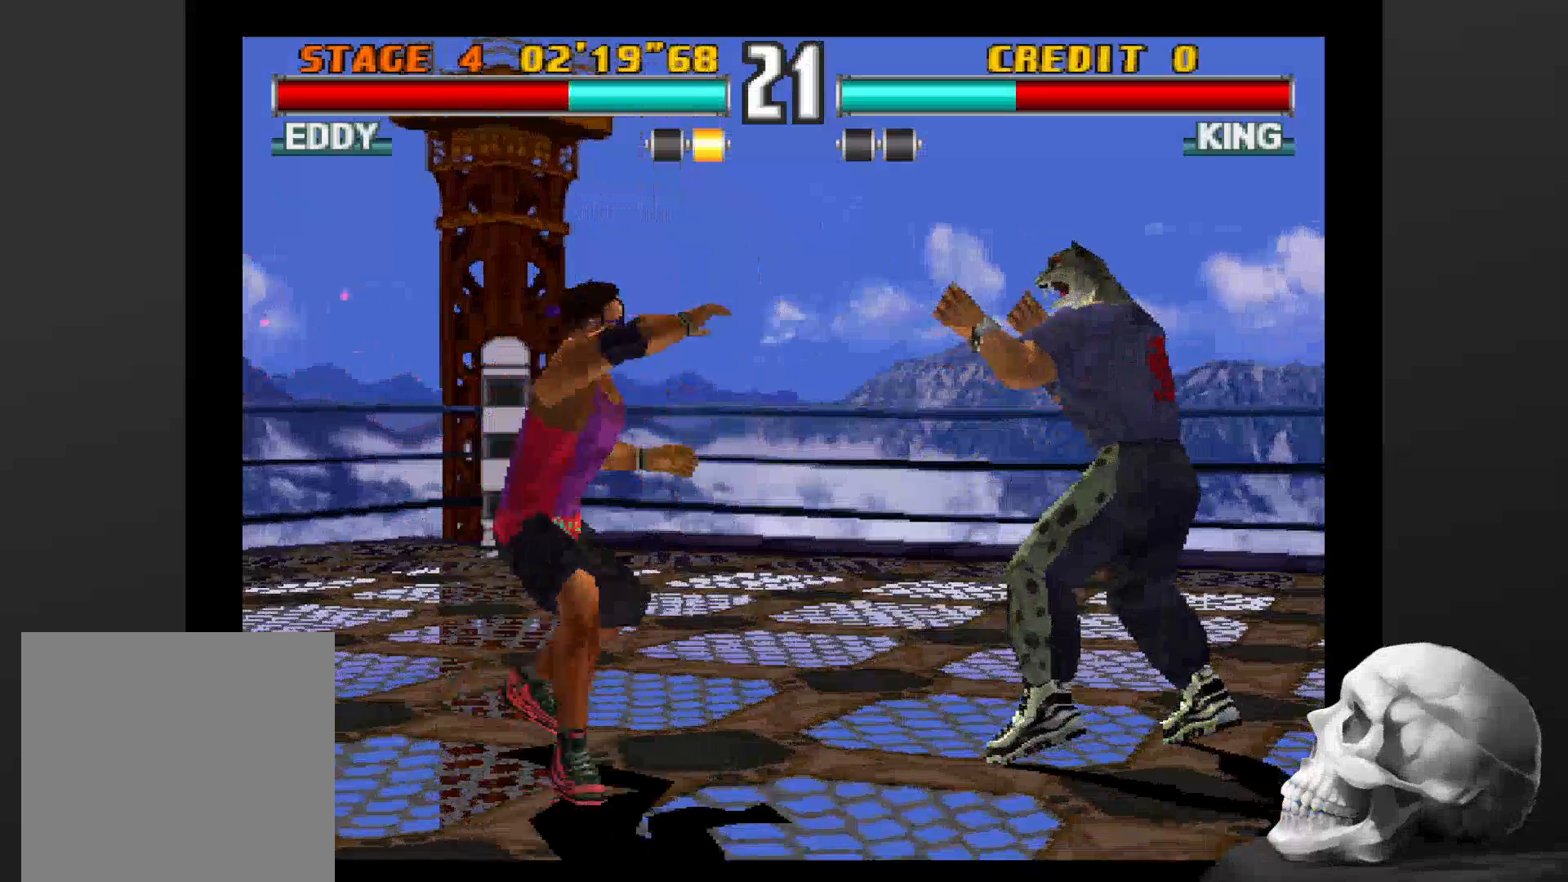
{"dt_ms": 500, "buttons": [], "left_stick": "center", "right_stick": "center", "events": [[33, "CIRCLE", "up"], [100, "CIRCLE", "down"], [333, "CIRCLE", "up"], [400, "CIRCLE", "down"], [500, "CIRCLE", "up"]]}
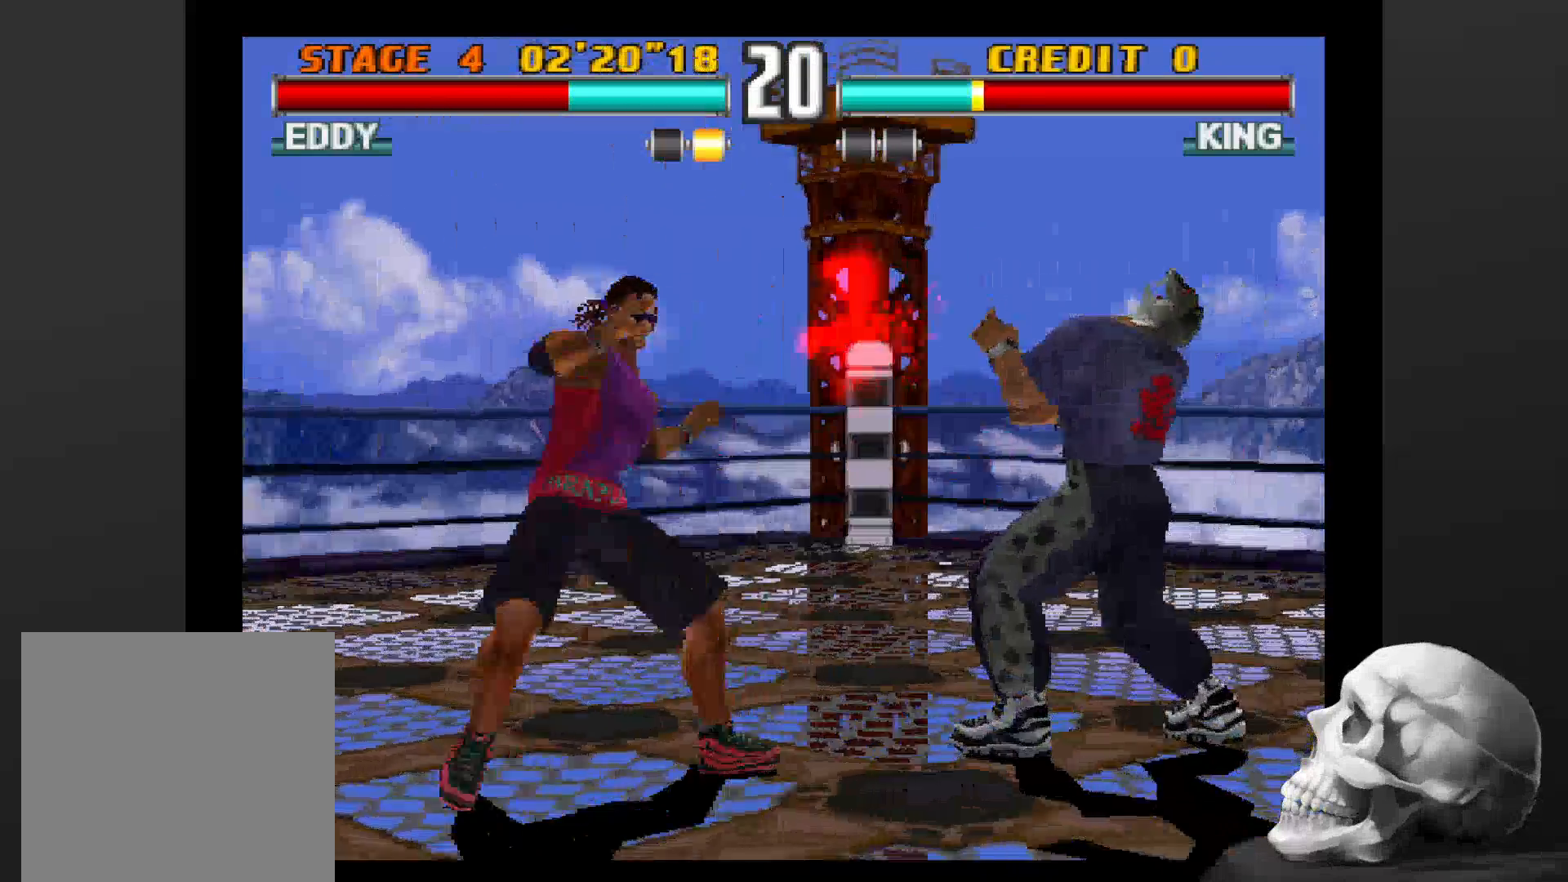
{"dt_ms": 500, "buttons": ["CIRCLE"], "left_stick": "center", "right_stick": "center", "events": [[100, "CIRCLE", "down"], [167, "CIRCLE", "up"], [267, "CIRCLE", "down"], [367, "CIRCLE", "up"], [467, "CIRCLE", "down"]]}
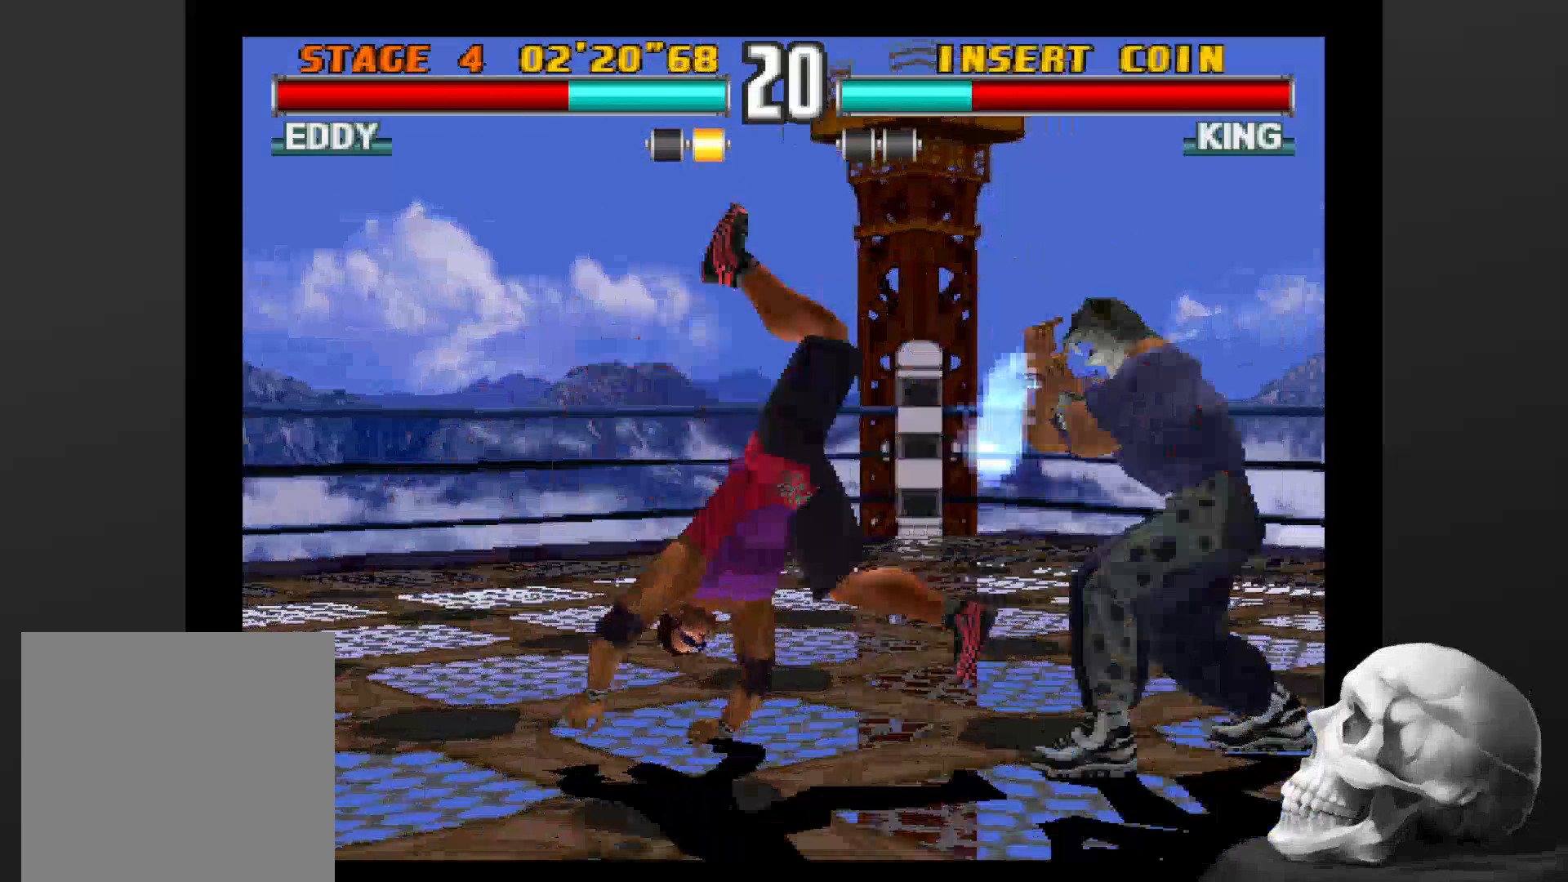
{"dt_ms": 500, "buttons": [], "left_stick": "center", "right_stick": "center", "events": [[33, "CIRCLE", "up"], [167, "CIRCLE", "down"], [267, "CIRCLE", "up"], [367, "CIRCLE", "down"], [467, "CIRCLE", "up"]]}
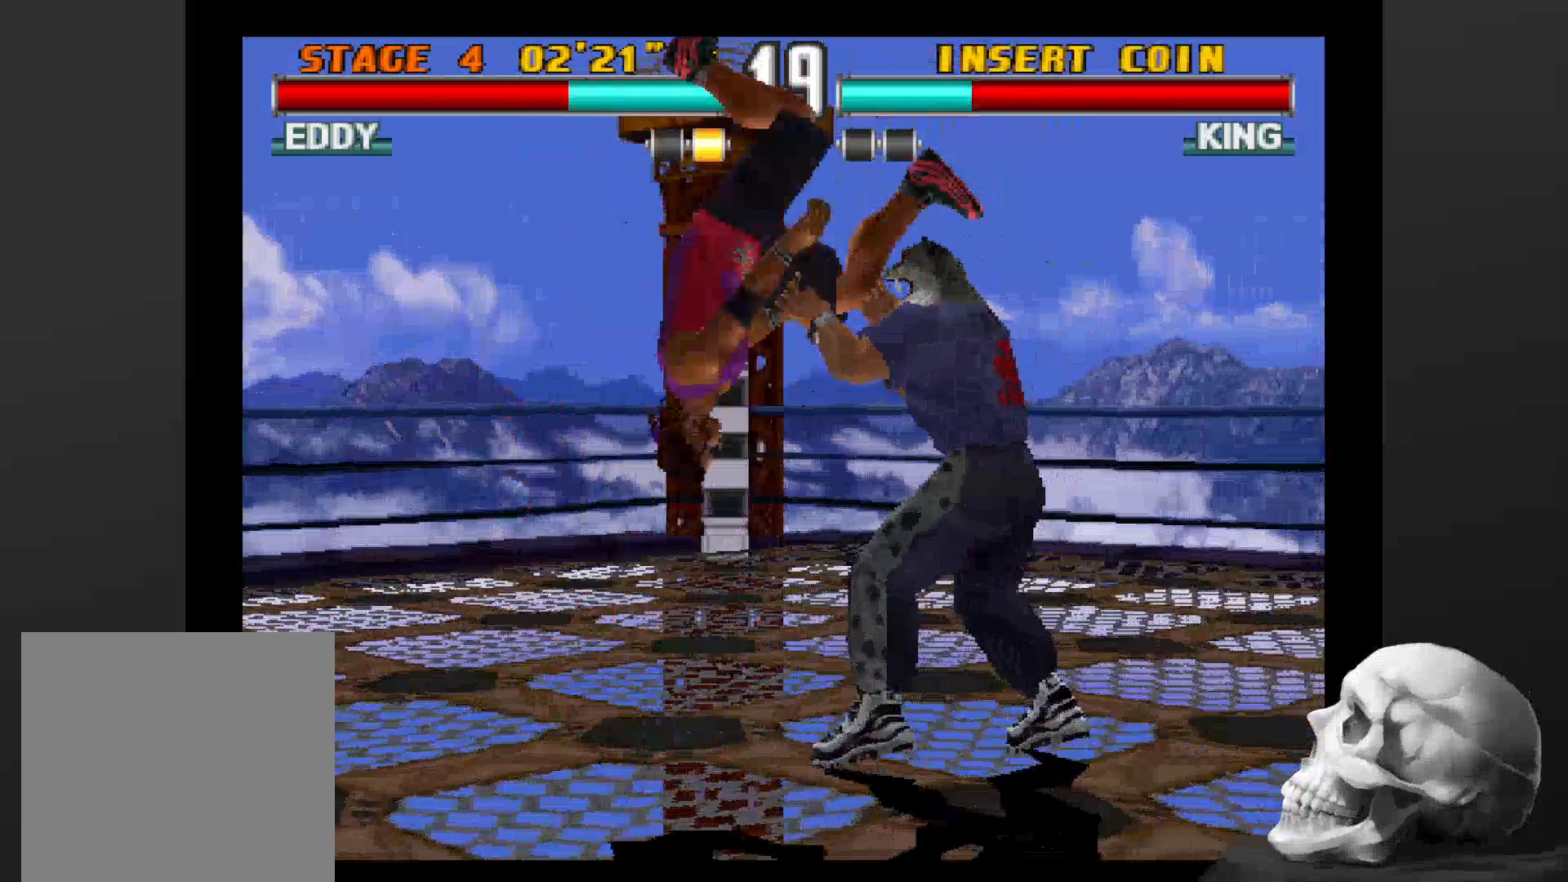
{"dt_ms": 500, "buttons": [], "left_stick": "center", "right_stick": "center", "events": [[67, "CIRCLE", "down"], [167, "CIRCLE", "up"]]}
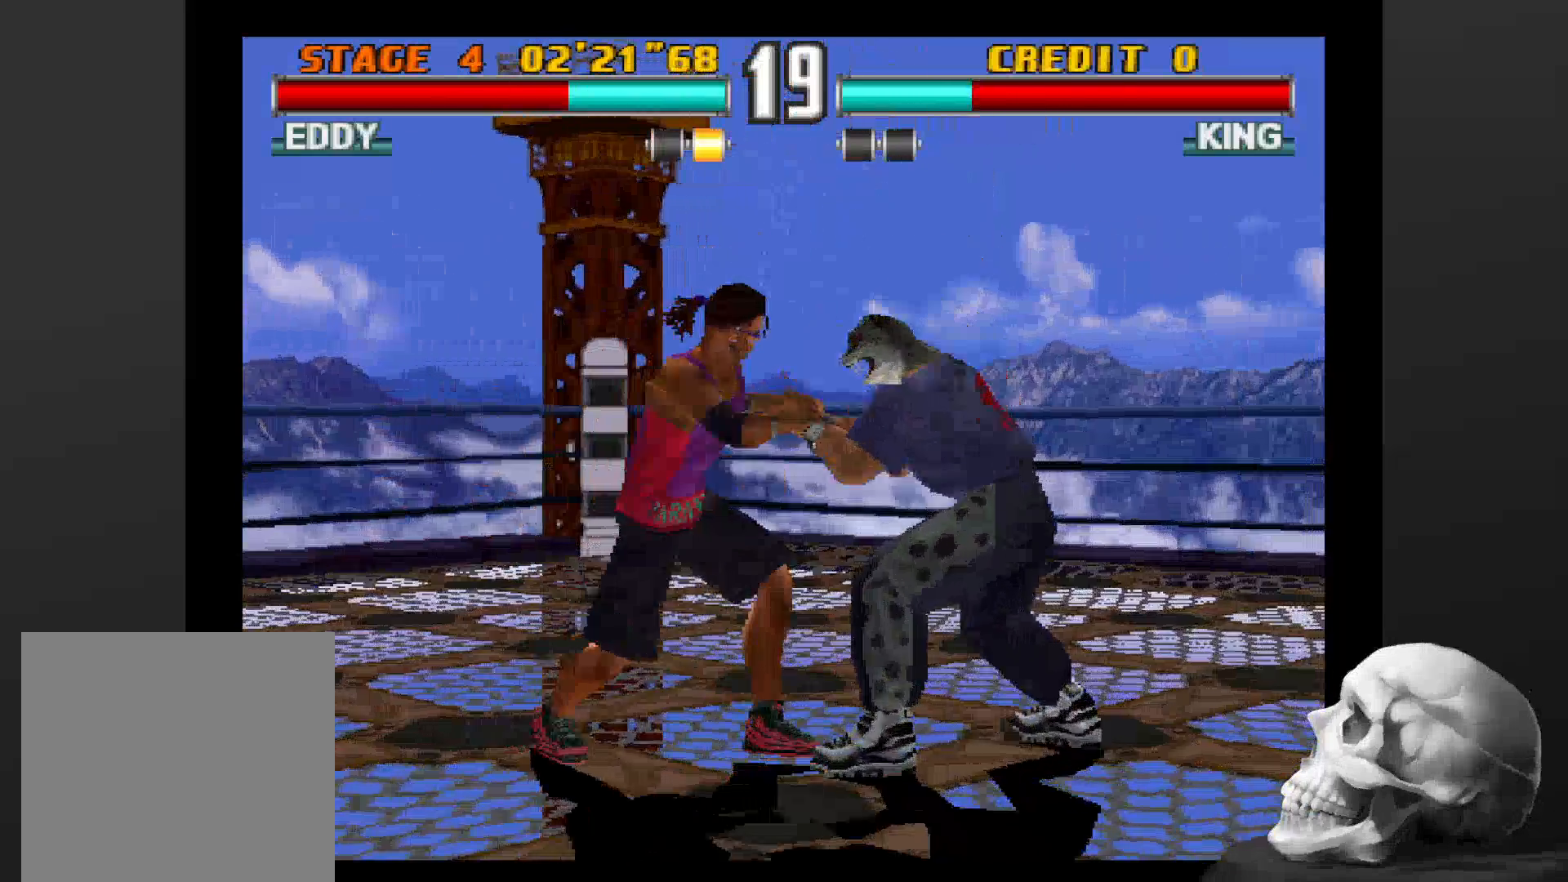
{"dt_ms": 500, "buttons": [], "left_stick": "center", "right_stick": "center", "events": []}
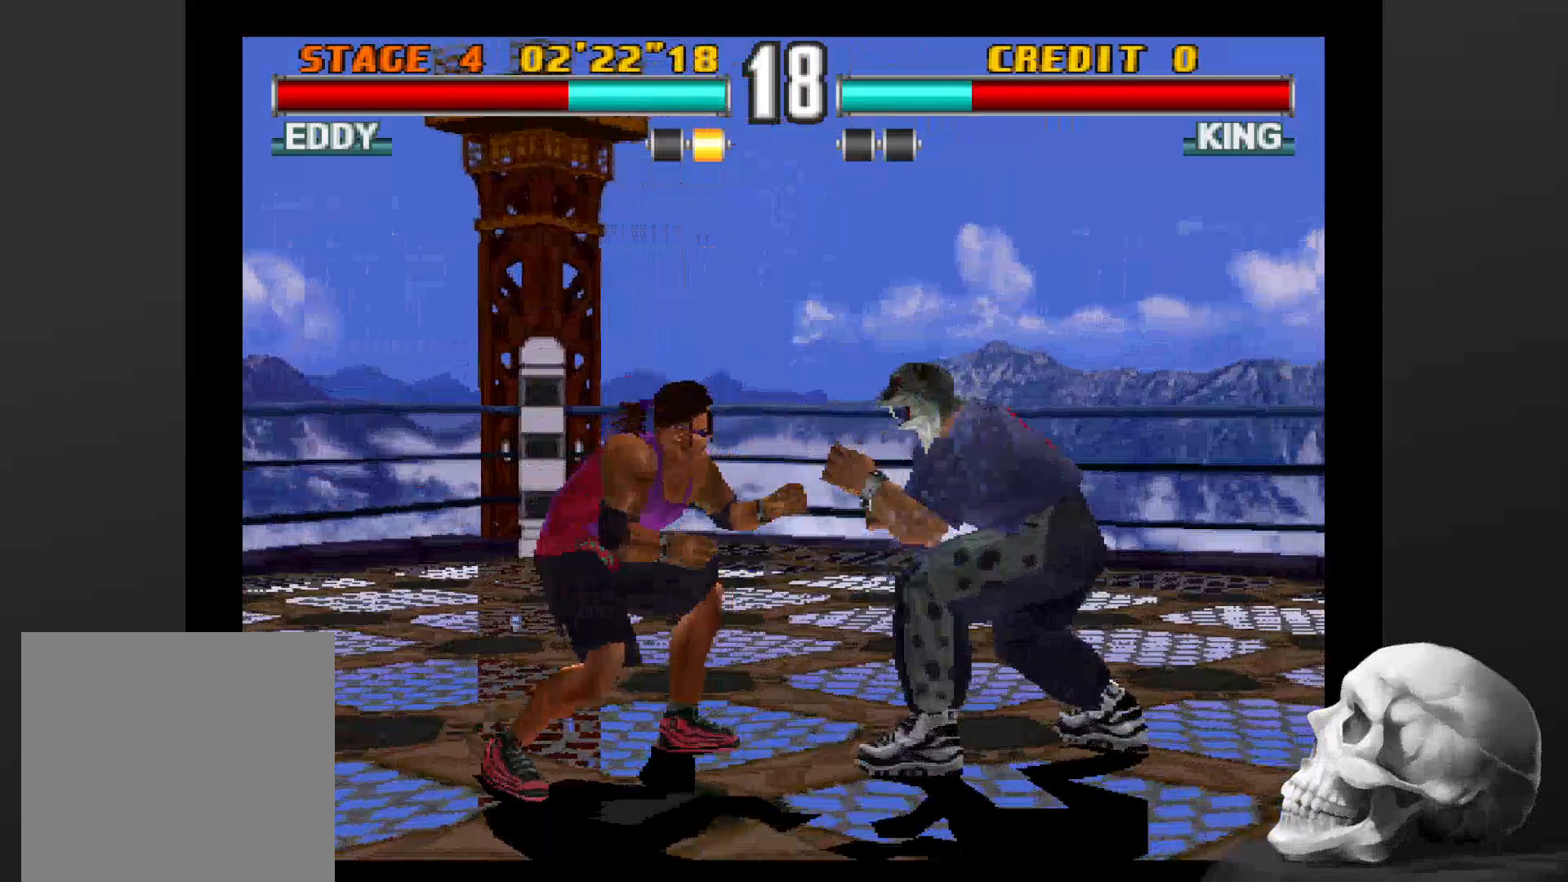
{"dt_ms": 500, "buttons": ["CIRCLE"], "left_stick": "center", "right_stick": "center", "events": [[167, "CIRCLE", "down"], [367, "CIRCLE", "up"], [433, "CIRCLE", "down"]]}
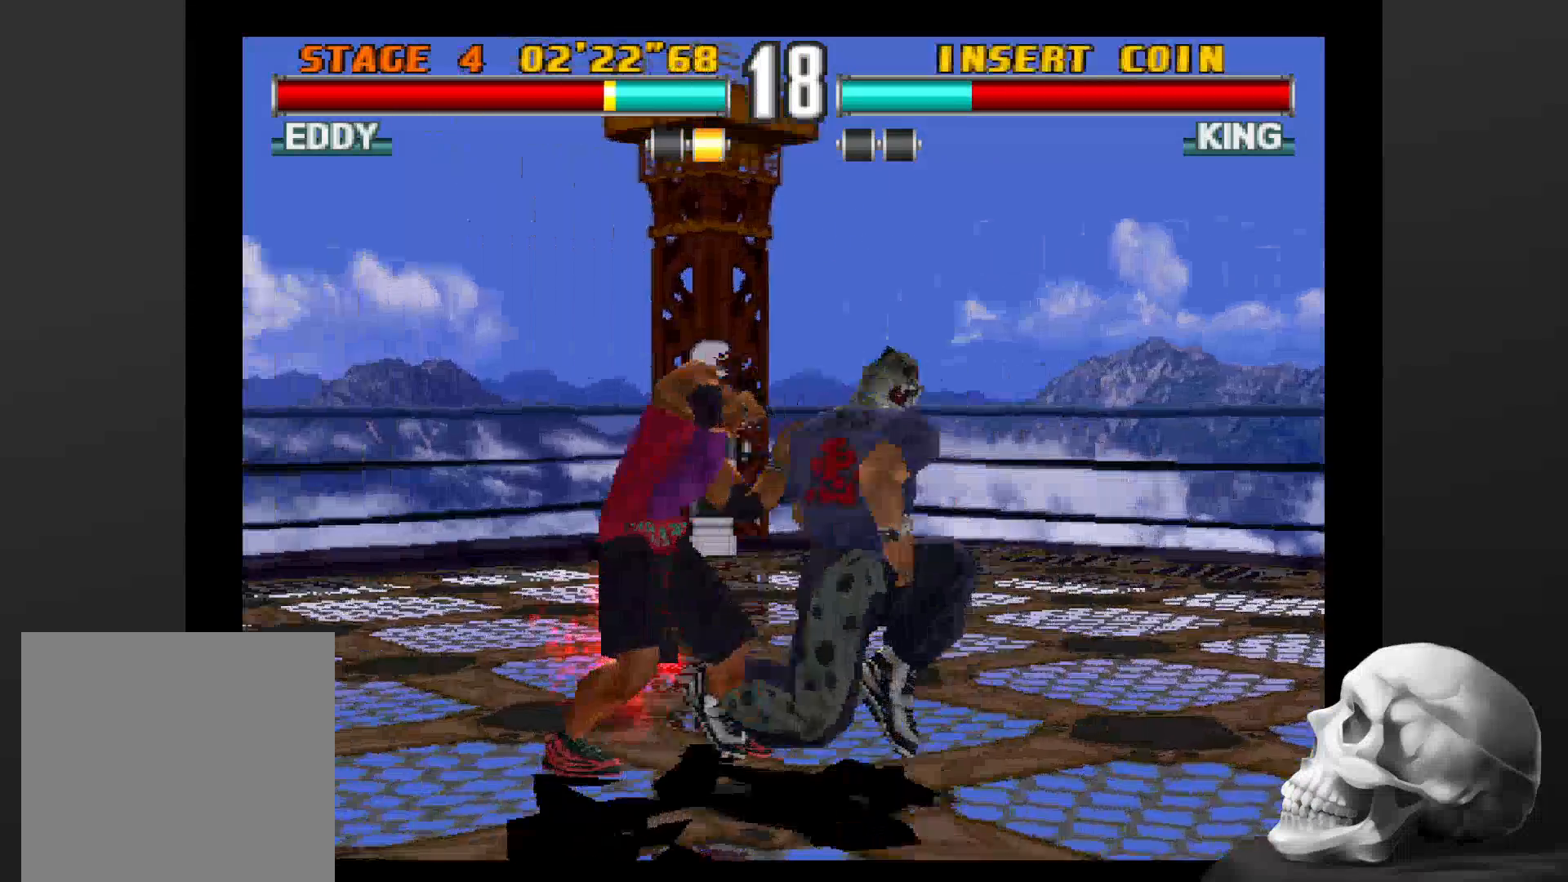
{"dt_ms": 500, "buttons": [], "left_stick": "center", "right_stick": "center", "events": [[67, "CIRCLE", "up"]]}
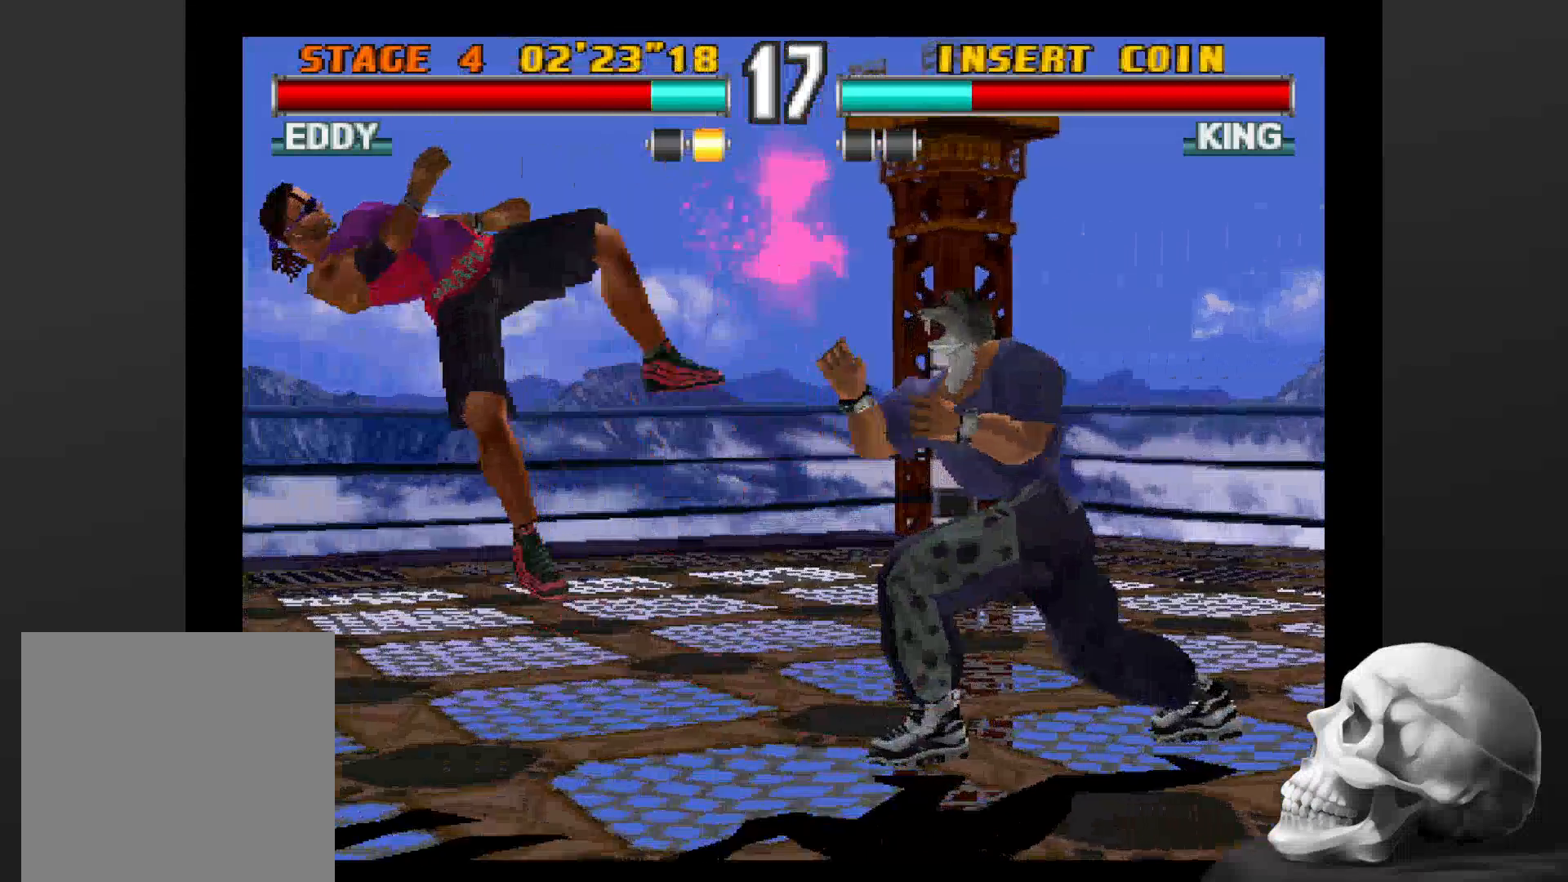
{"dt_ms": 500, "buttons": [], "left_stick": "center", "right_stick": "center", "events": []}
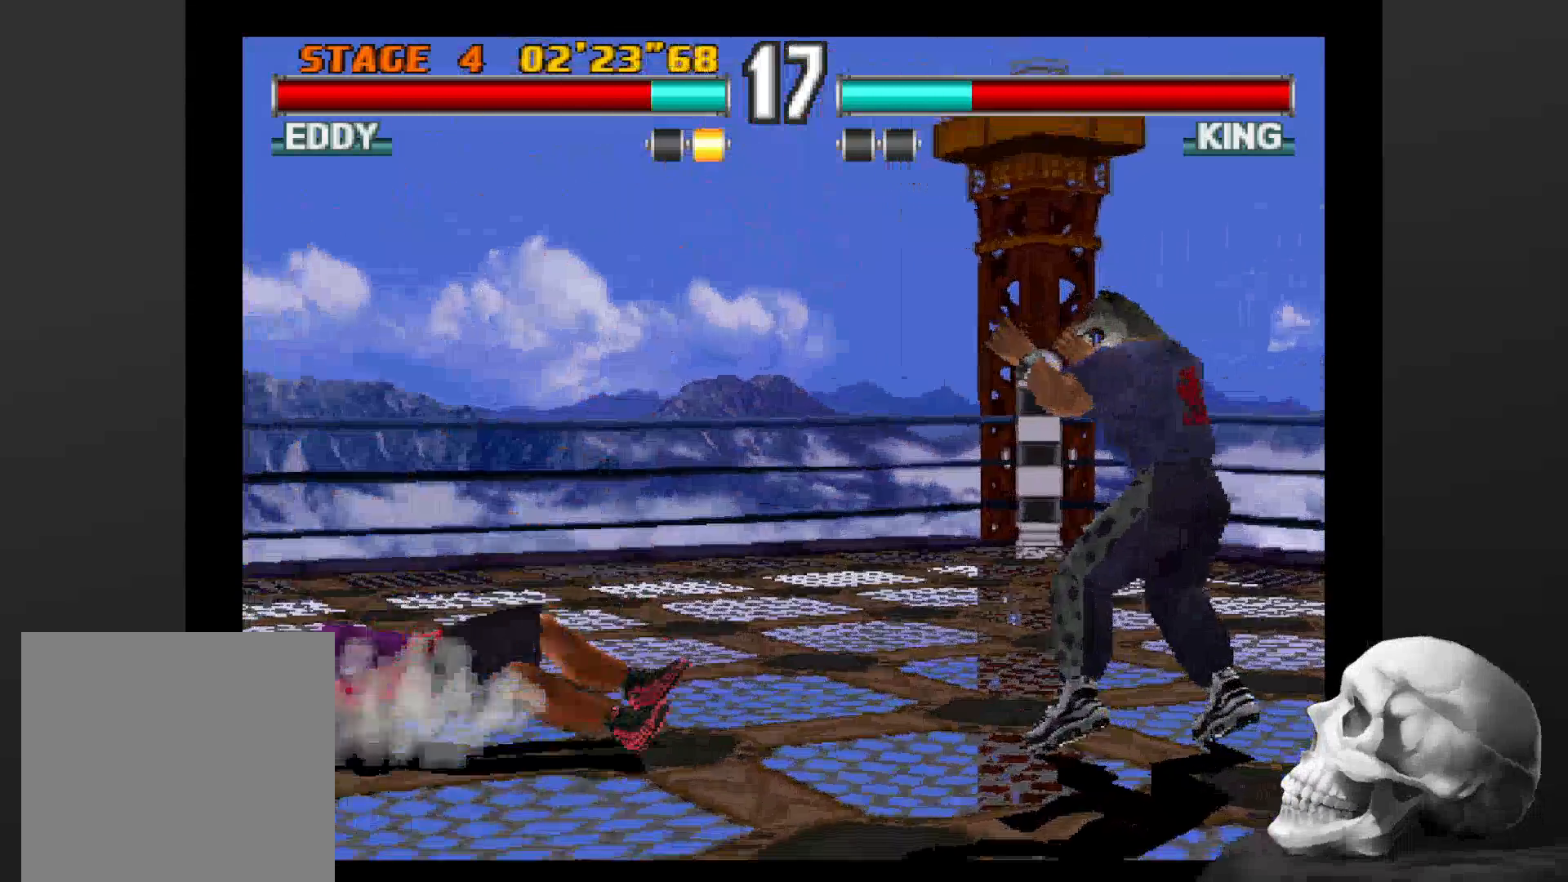
{"dt_ms": 500, "buttons": [], "left_stick": "center", "right_stick": "center", "events": []}
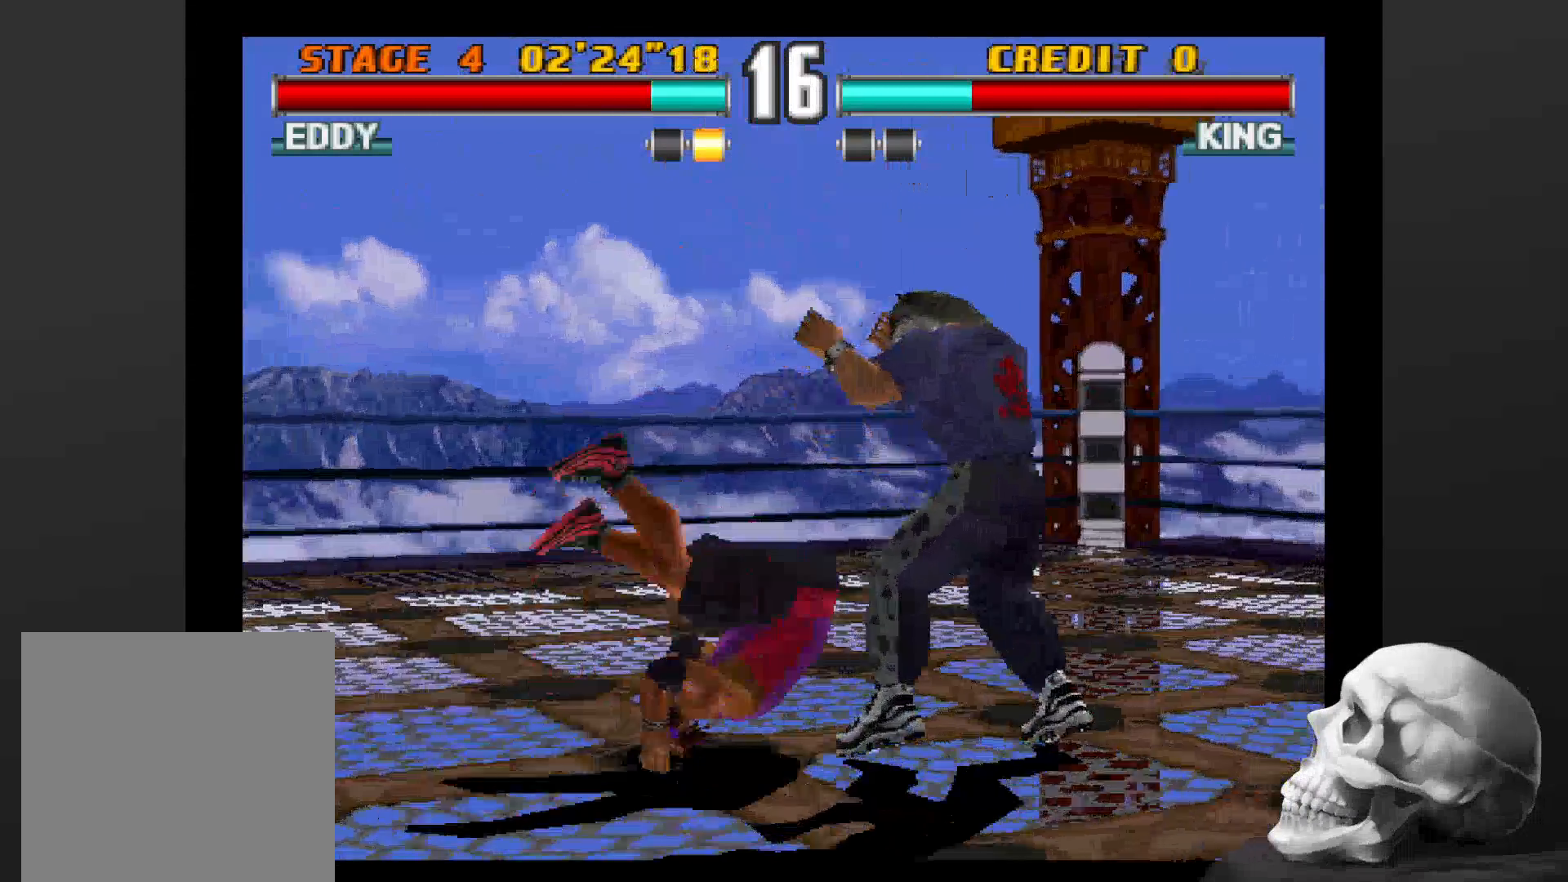
{"dt_ms": 500, "buttons": [], "left_stick": "center", "right_stick": "center", "events": []}
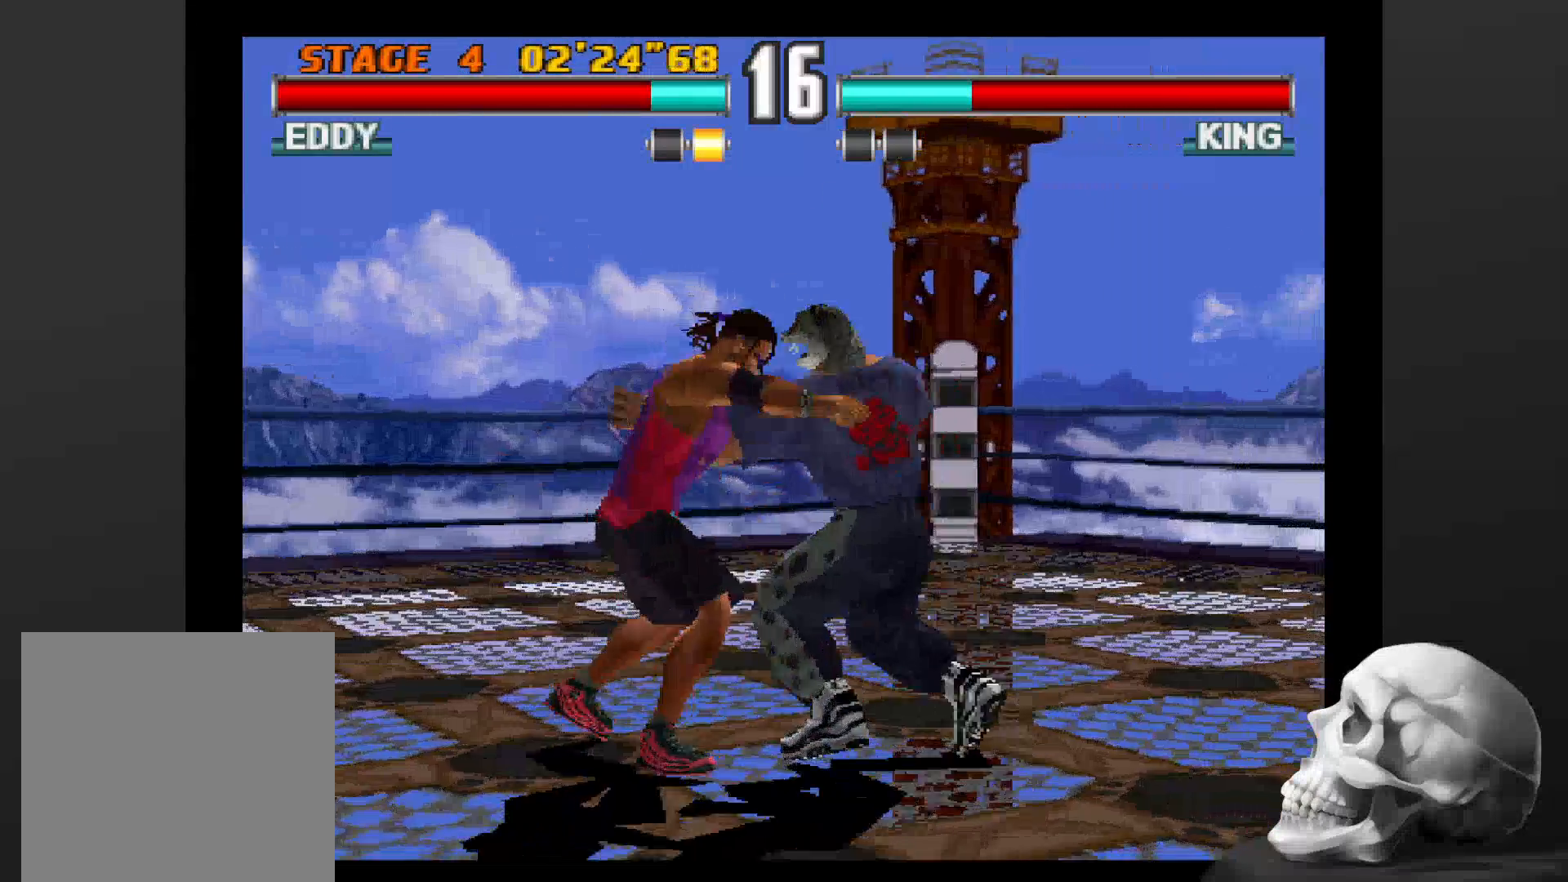
{"dt_ms": 500, "buttons": [], "left_stick": "center", "right_stick": "center", "events": []}
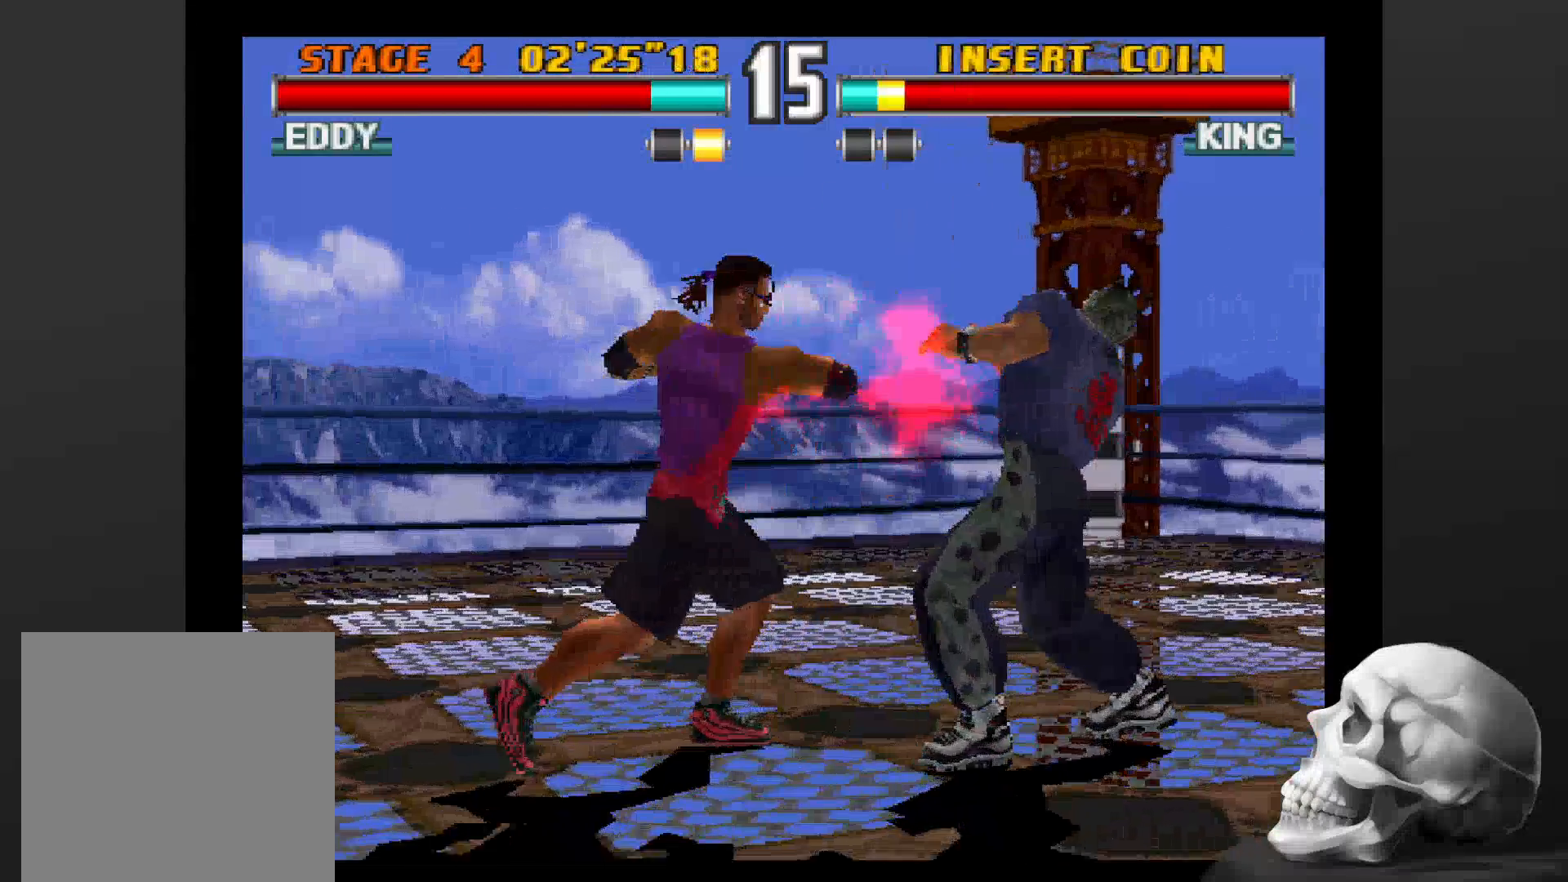
{"dt_ms": 500, "buttons": ["CIRCLE"], "left_stick": "center", "right_stick": "center", "events": [[267, "CIRCLE", "down"]]}
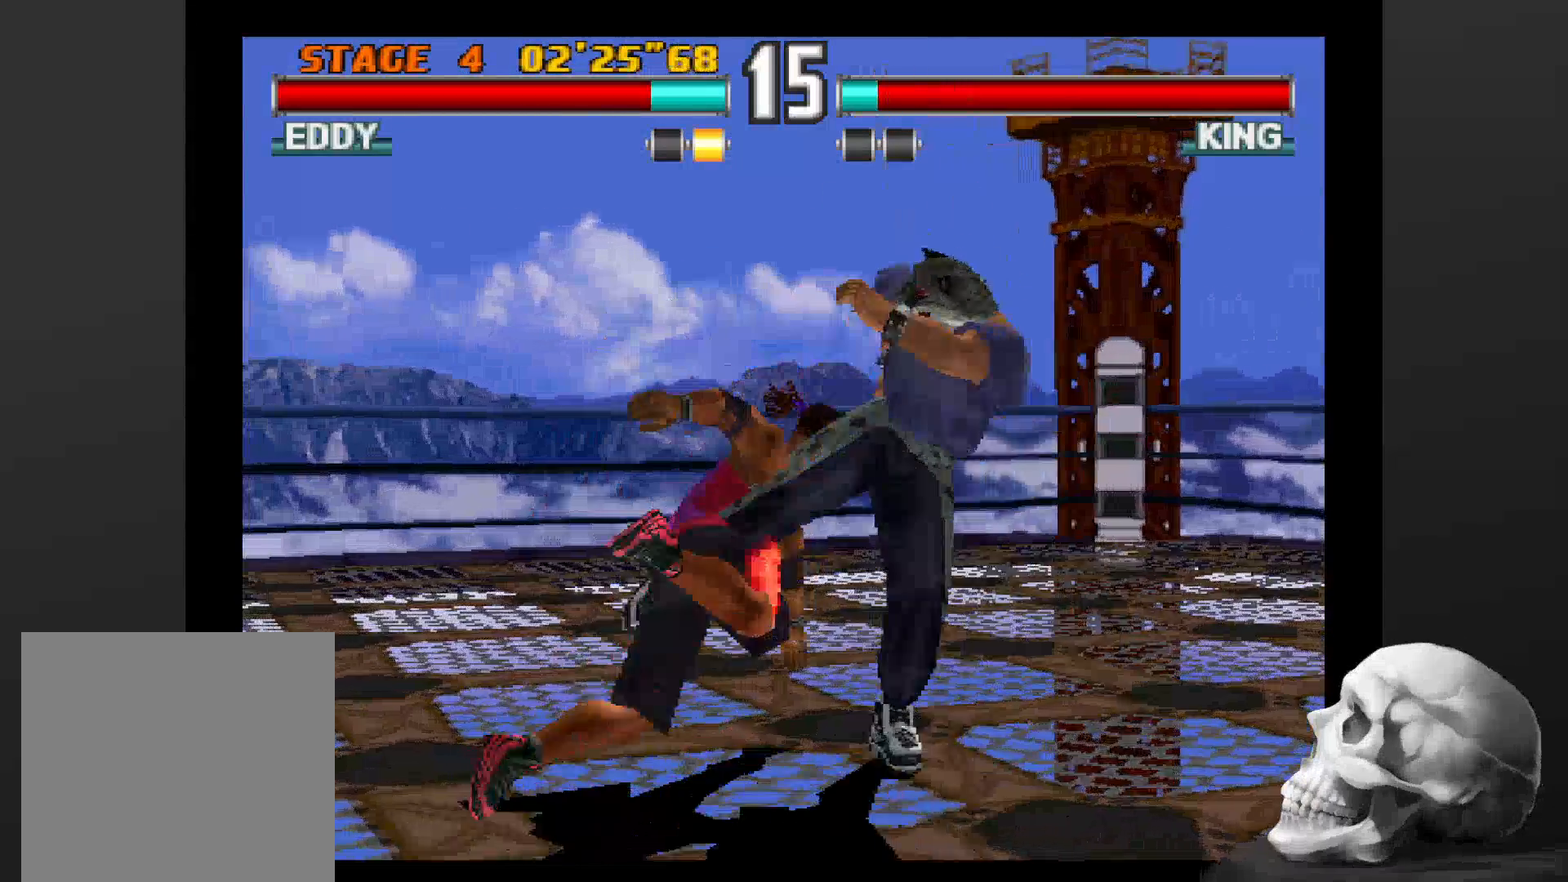
{"dt_ms": 500, "buttons": [], "left_stick": "center", "right_stick": "center", "events": [[133, "CIRCLE", "up"], [200, "CIRCLE", "down"], [333, "CIRCLE", "up"]]}